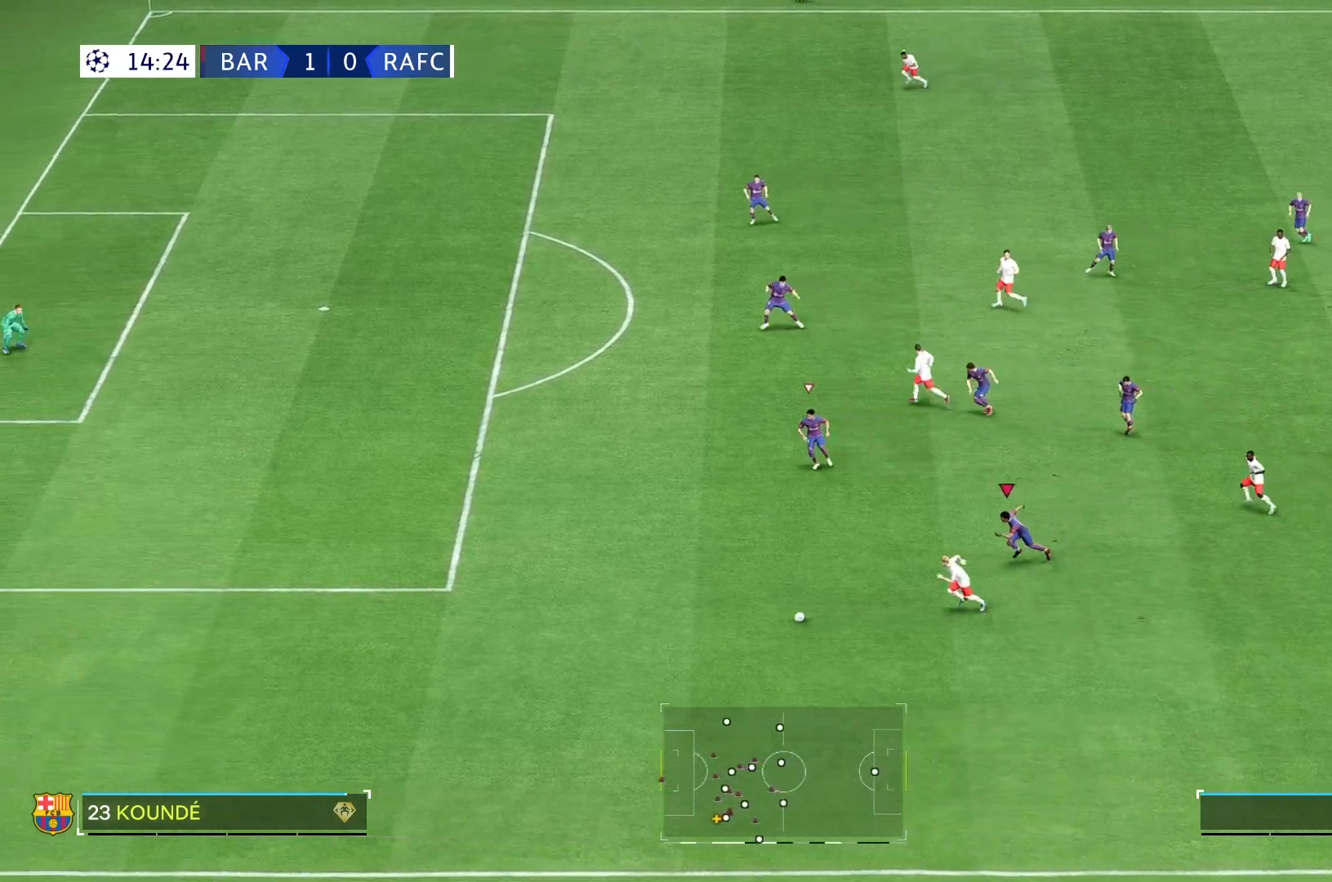
Gameplay with a controller (Xbox layout); each line is a JSON object with the inputs held at the frame after it. "events" lists button and stick changes between this image and that frame as [ms after this image, input, new state], when the widget could be followed in between. Not read: L3 R3.
{"buttons": [], "left_stick": "left", "right_stick": "center", "events": []}
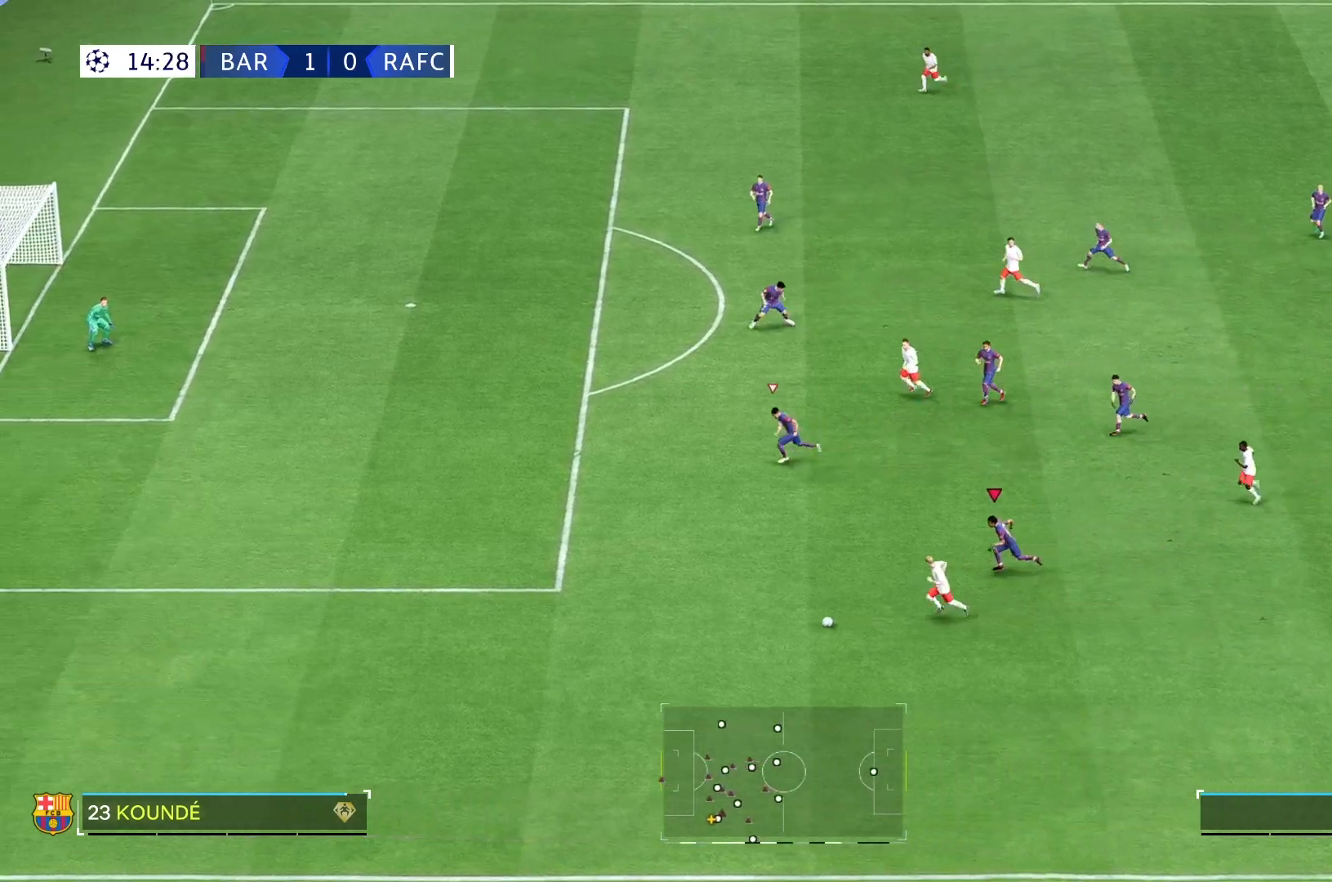
{"buttons": [], "left_stick": "up-left", "right_stick": "center", "events": [[500, "left_stick", "up-left"]]}
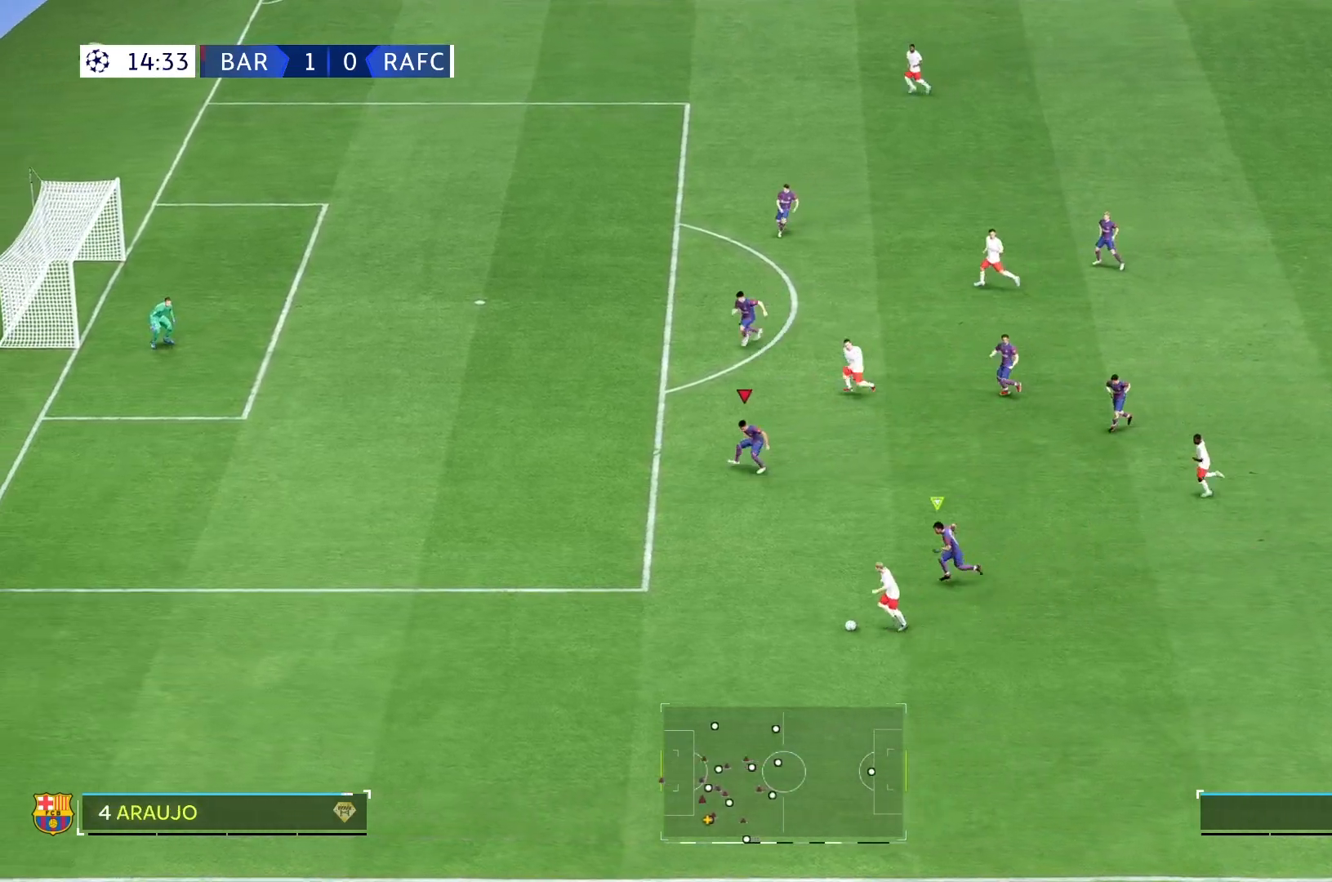
{"buttons": [], "left_stick": "left", "right_stick": "center", "events": [[467, "left_stick", "left"]]}
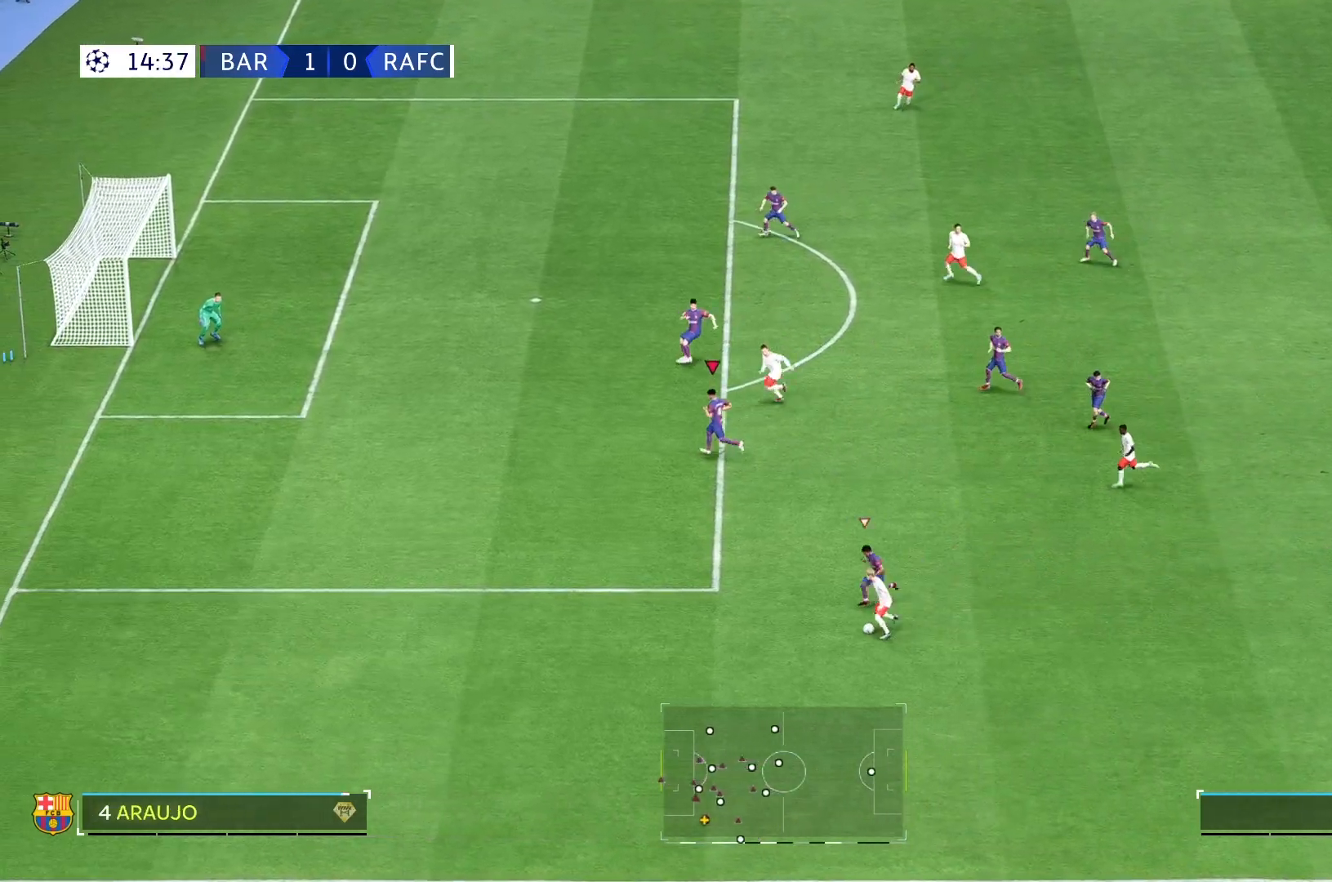
{"buttons": [], "left_stick": "up", "right_stick": "center", "events": [[167, "R2", "down"], [167, "left_stick", "up-right"], [317, "R2", "up"], [433, "left_stick", "up"]]}
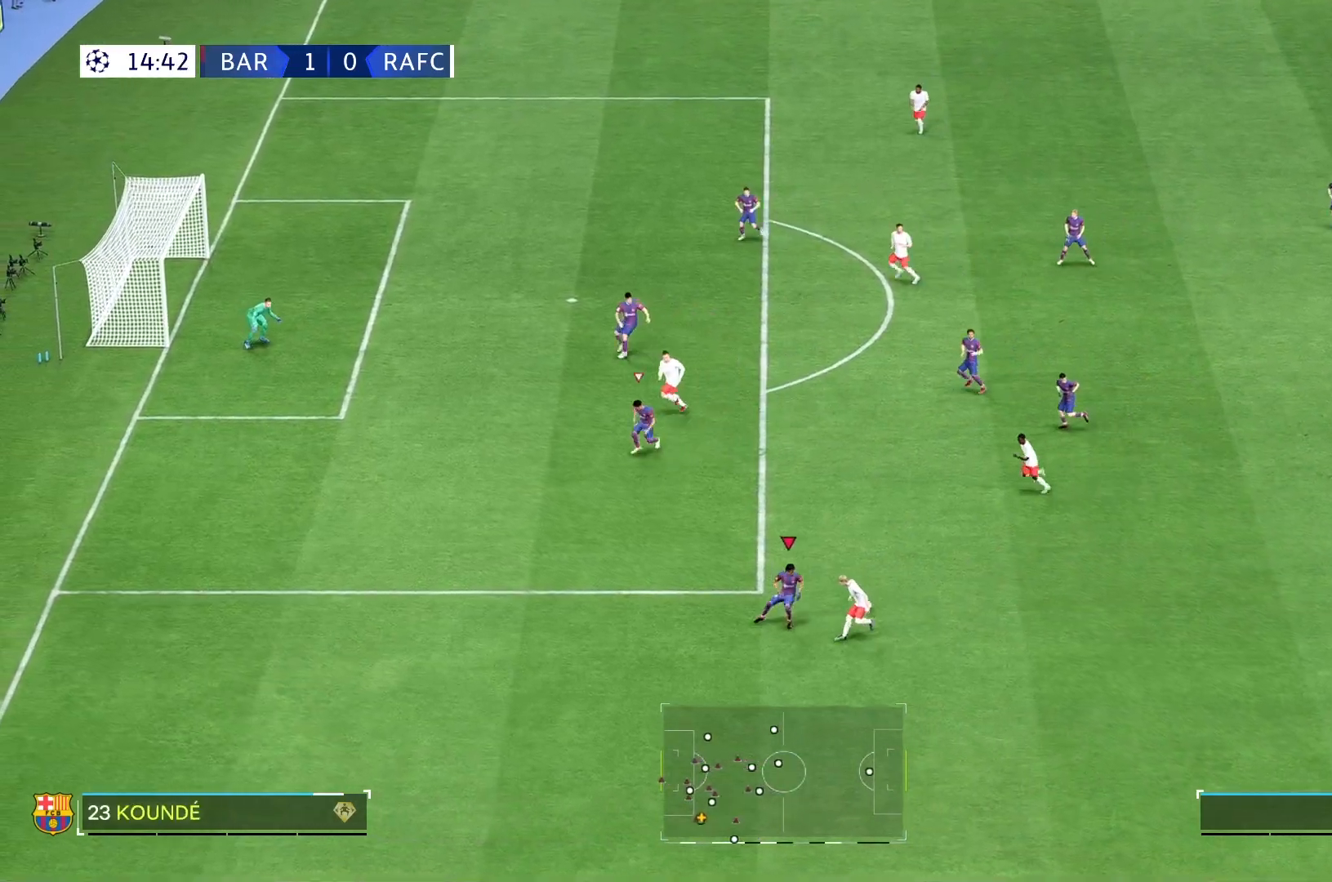
{"buttons": [], "left_stick": "up", "right_stick": "center", "events": []}
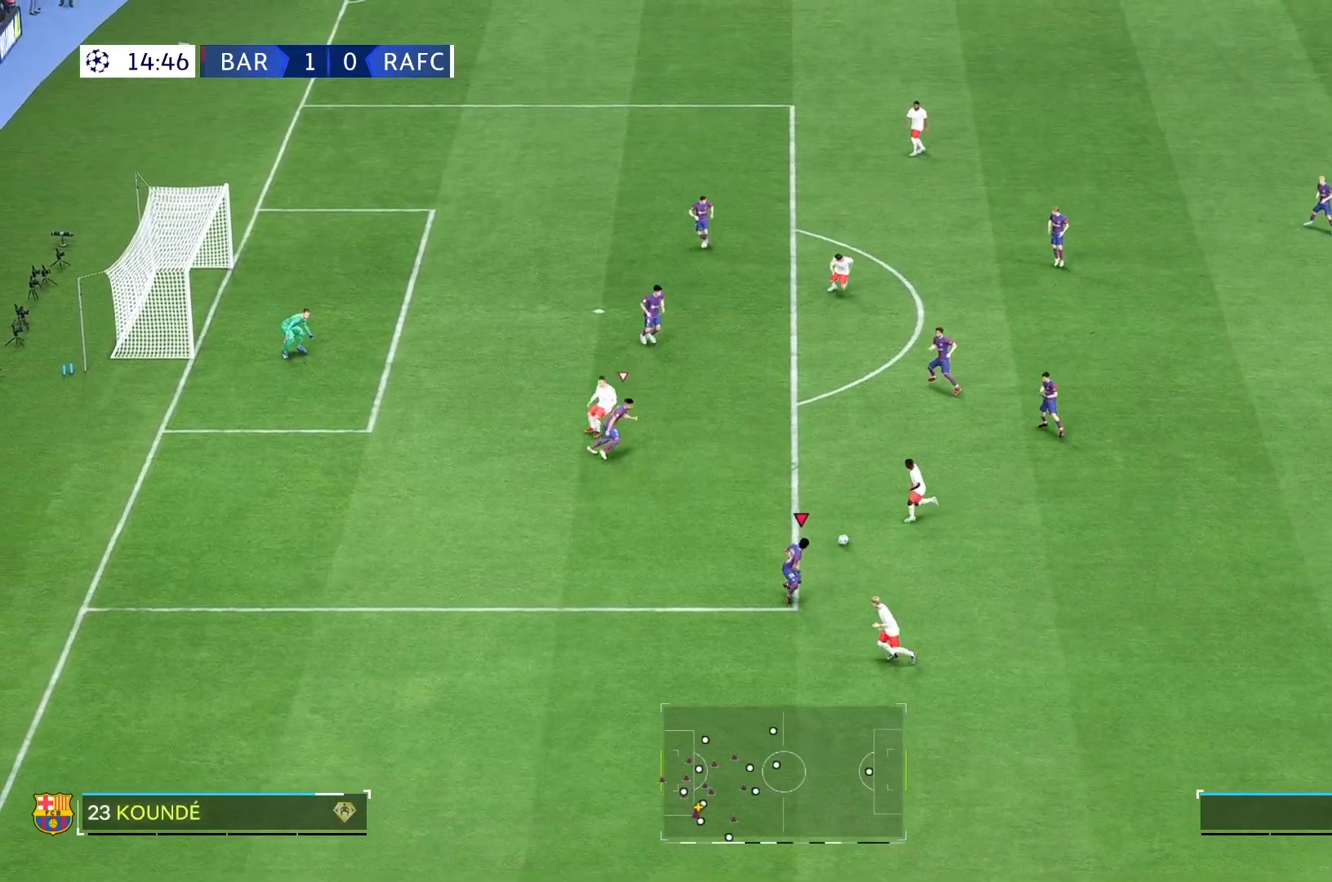
{"buttons": ["R2"], "left_stick": "down", "right_stick": "center", "events": [[67, "left_stick", "up-right"], [83, "right_stick", "down"], [150, "right_stick", "center"], [200, "left_stick", "right"], [300, "L2", "down"], [367, "left_stick", "down-right"], [400, "R2", "down"], [467, "left_stick", "down"], [500, "L2", "up"]]}
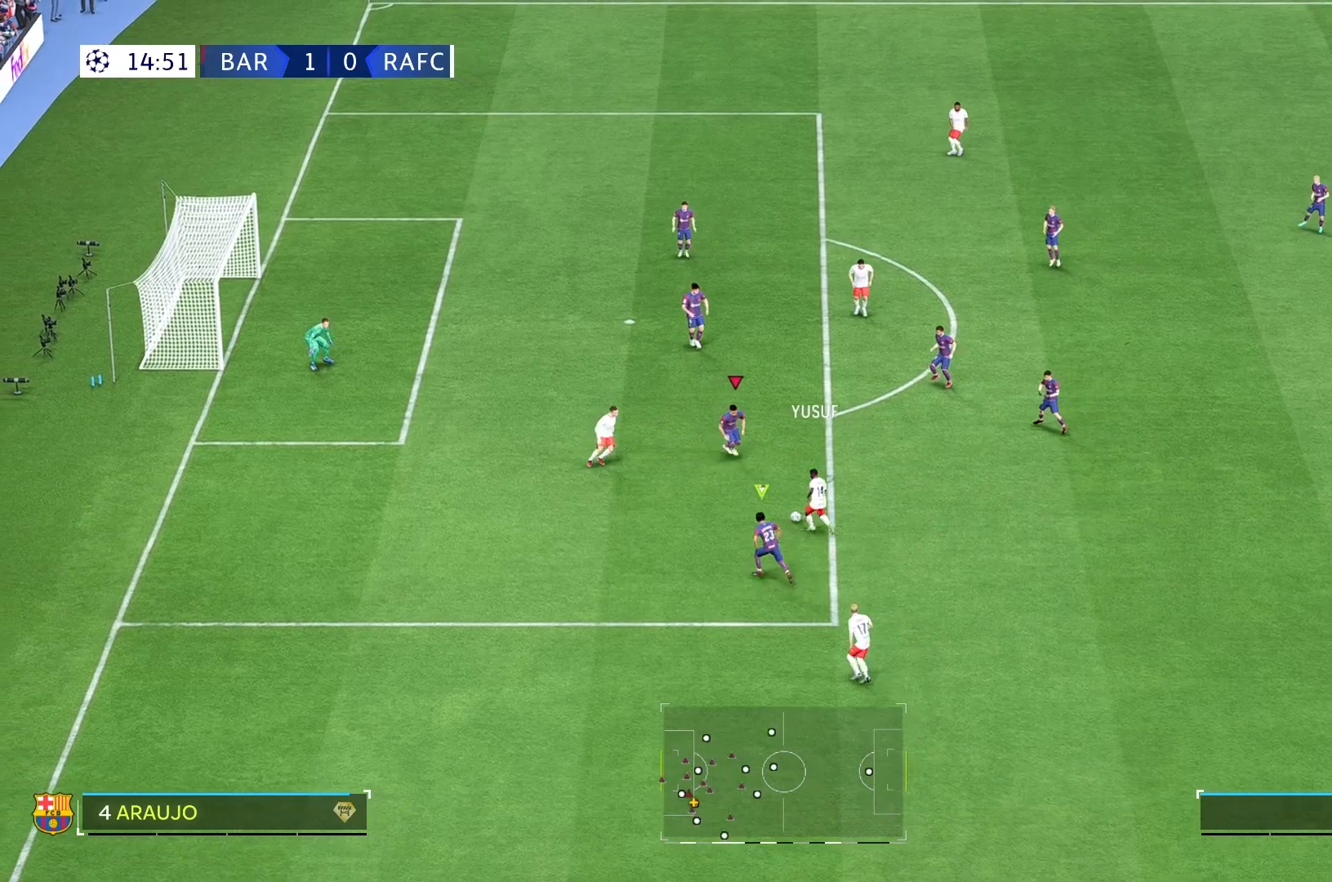
{"buttons": ["R2"], "left_stick": "down-left", "right_stick": "center"}
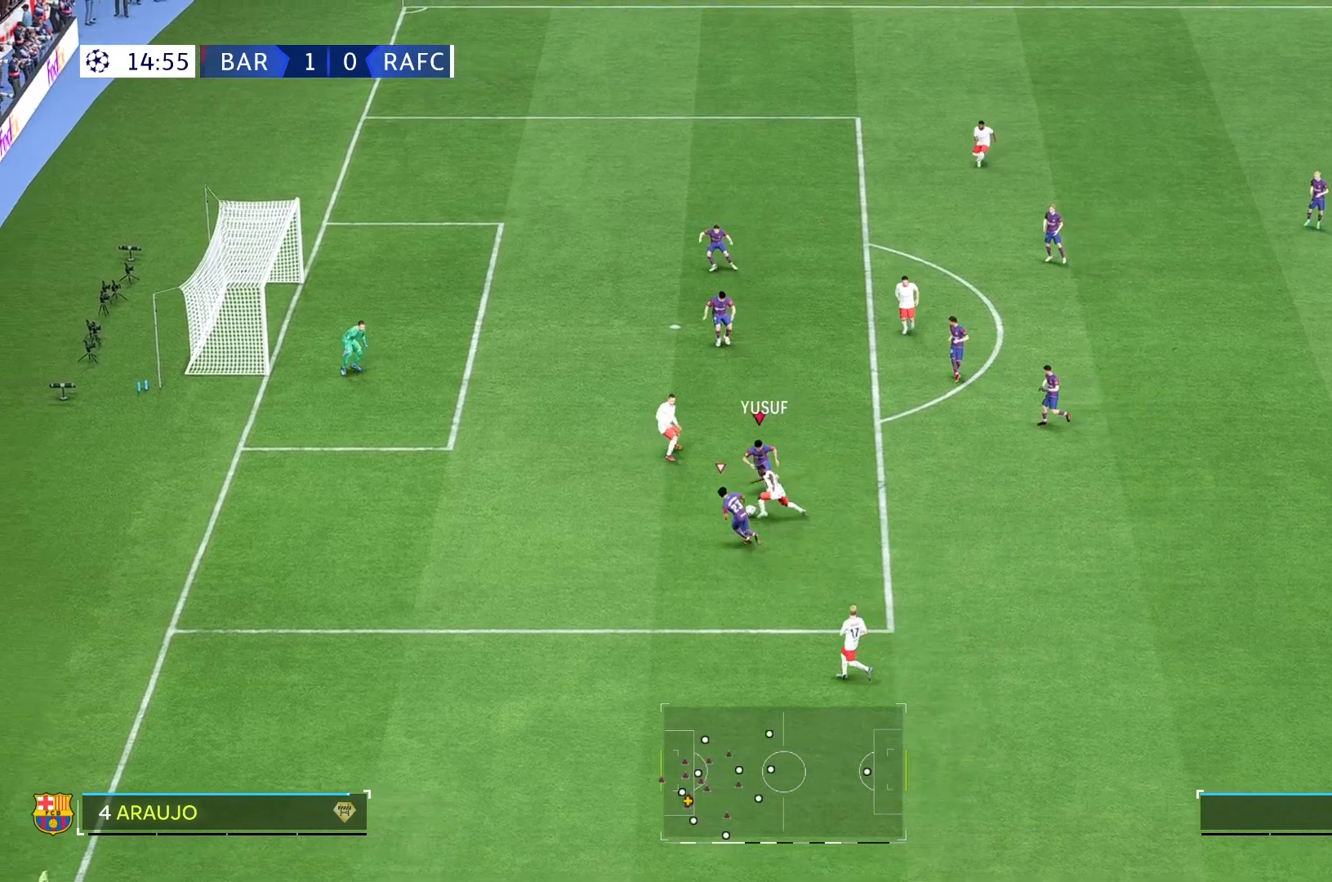
{"buttons": ["R2"], "left_stick": "up-left", "right_stick": "center", "events": [[50, "R2", "up"], [133, "R2", "down"], [433, "left_stick", "up-left"]]}
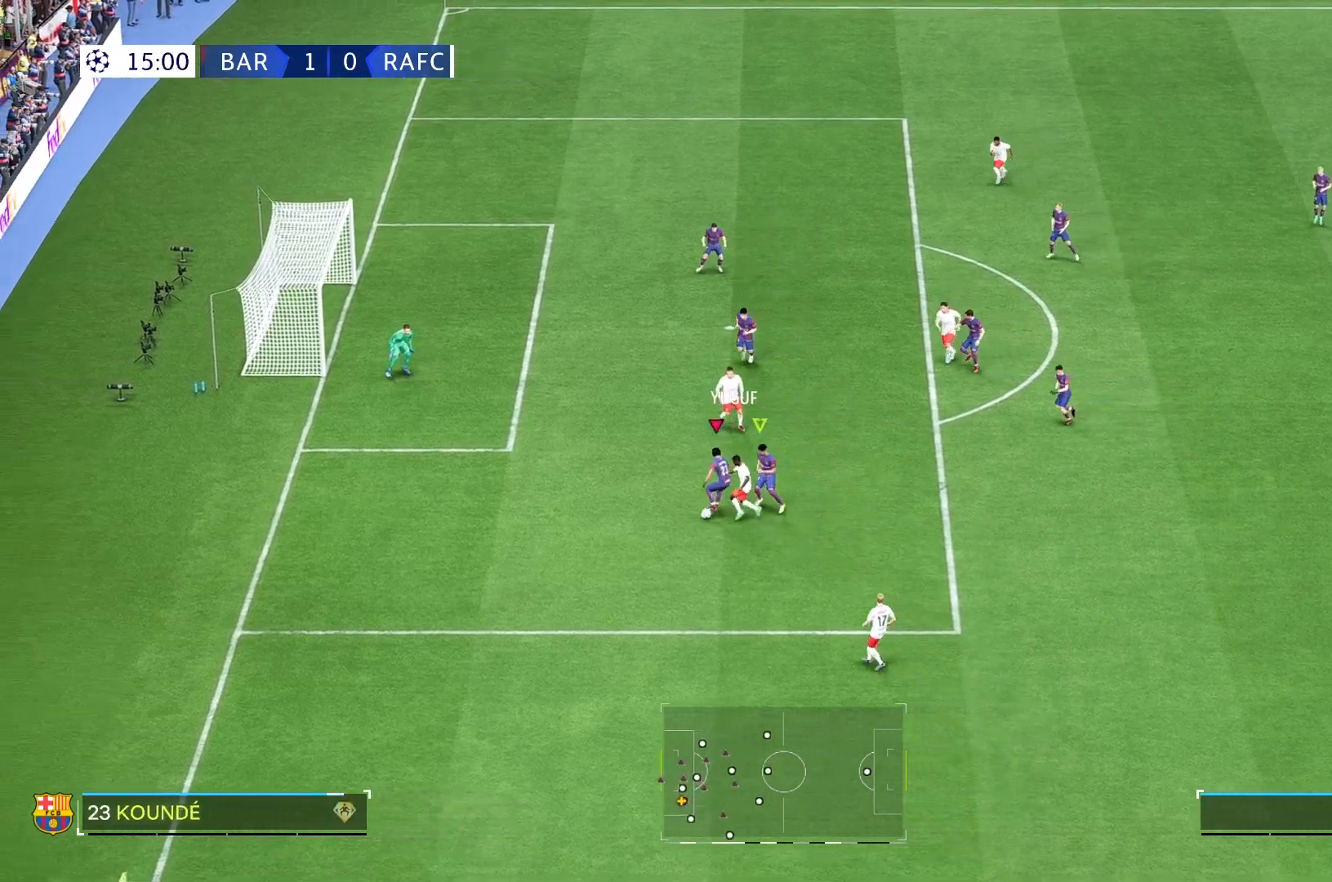
{"buttons": ["R2"], "left_stick": "up-left", "right_stick": "center", "events": [[117, "R2", "up"], [500, "R2", "down"]]}
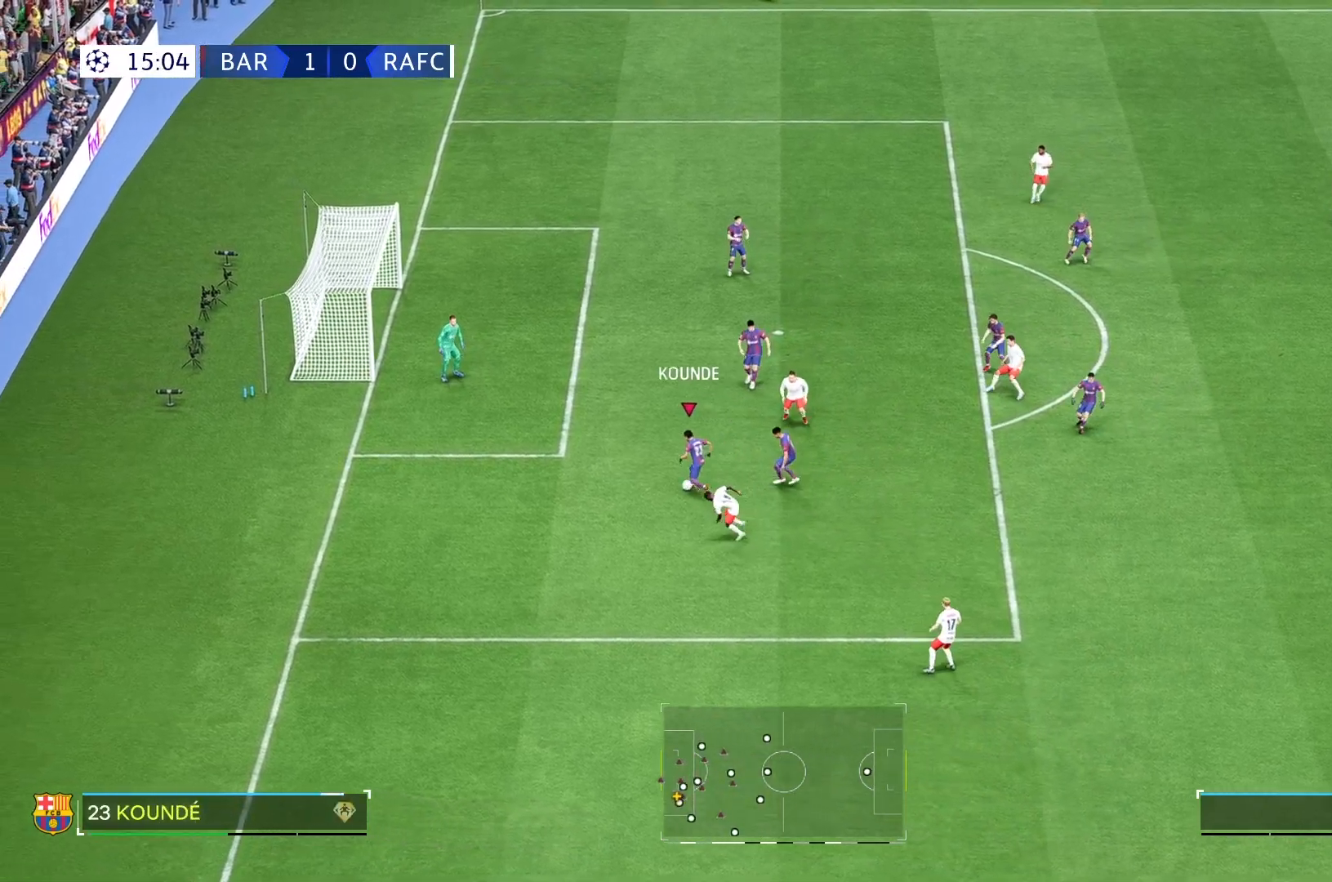
{"buttons": [], "left_stick": "up-right", "right_stick": "center", "events": [[133, "R2", "up"], [200, "left_stick", "center"], [333, "left_stick", "up-right"]]}
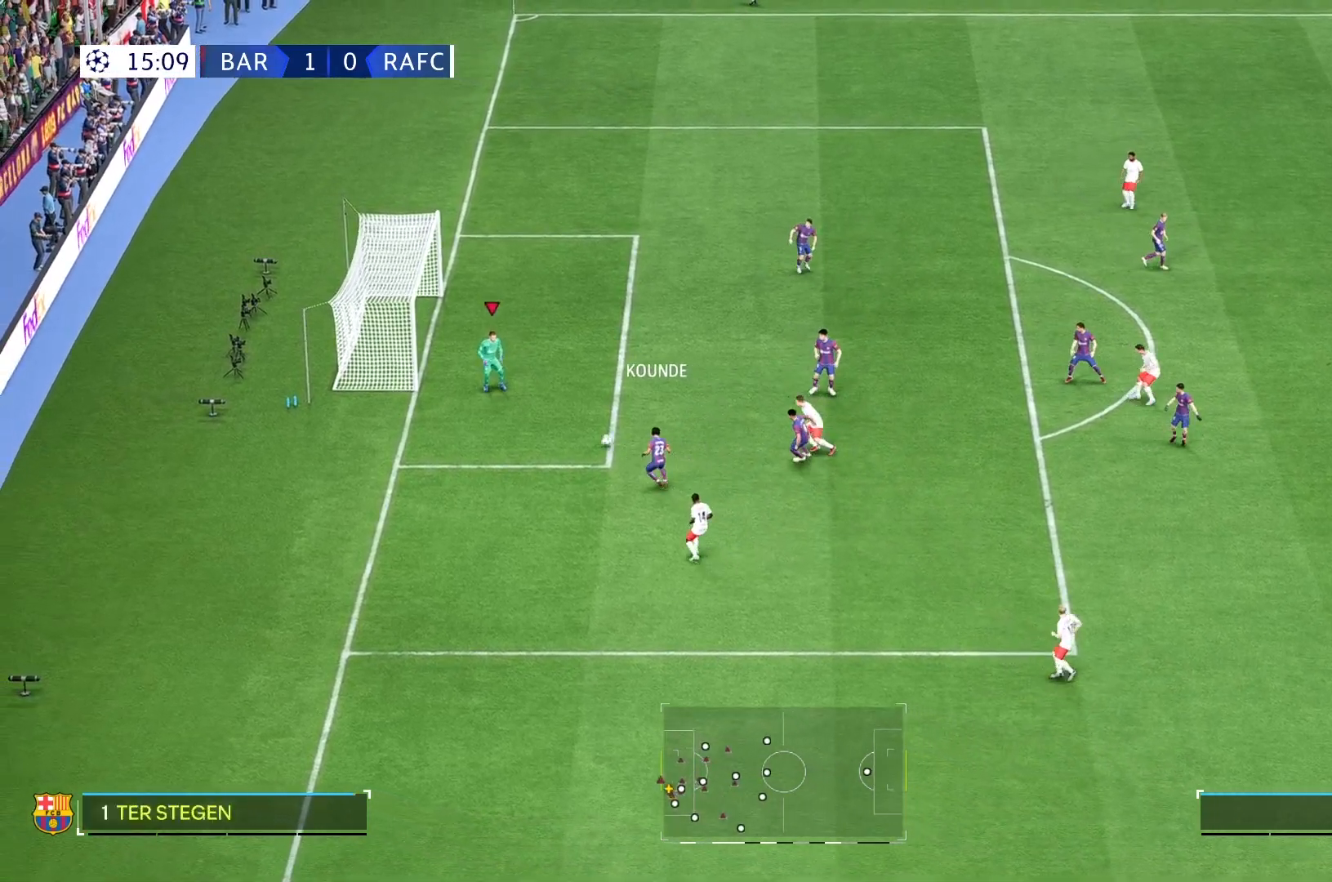
{"buttons": [], "left_stick": "up-right", "right_stick": "center", "events": [[250, "R2", "down"], [483, "R2", "up"]]}
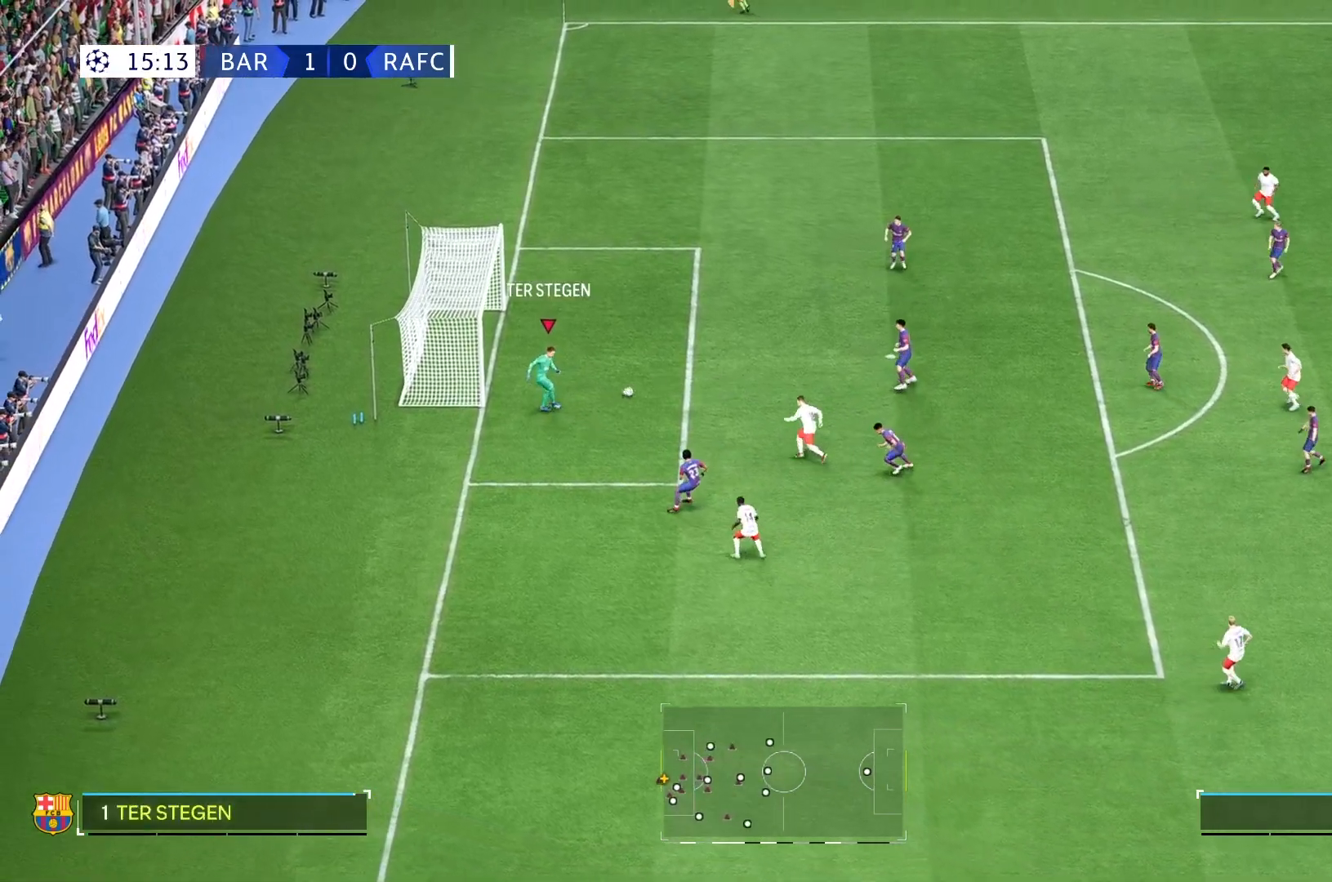
{"buttons": [], "left_stick": "up-right", "right_stick": "center", "events": []}
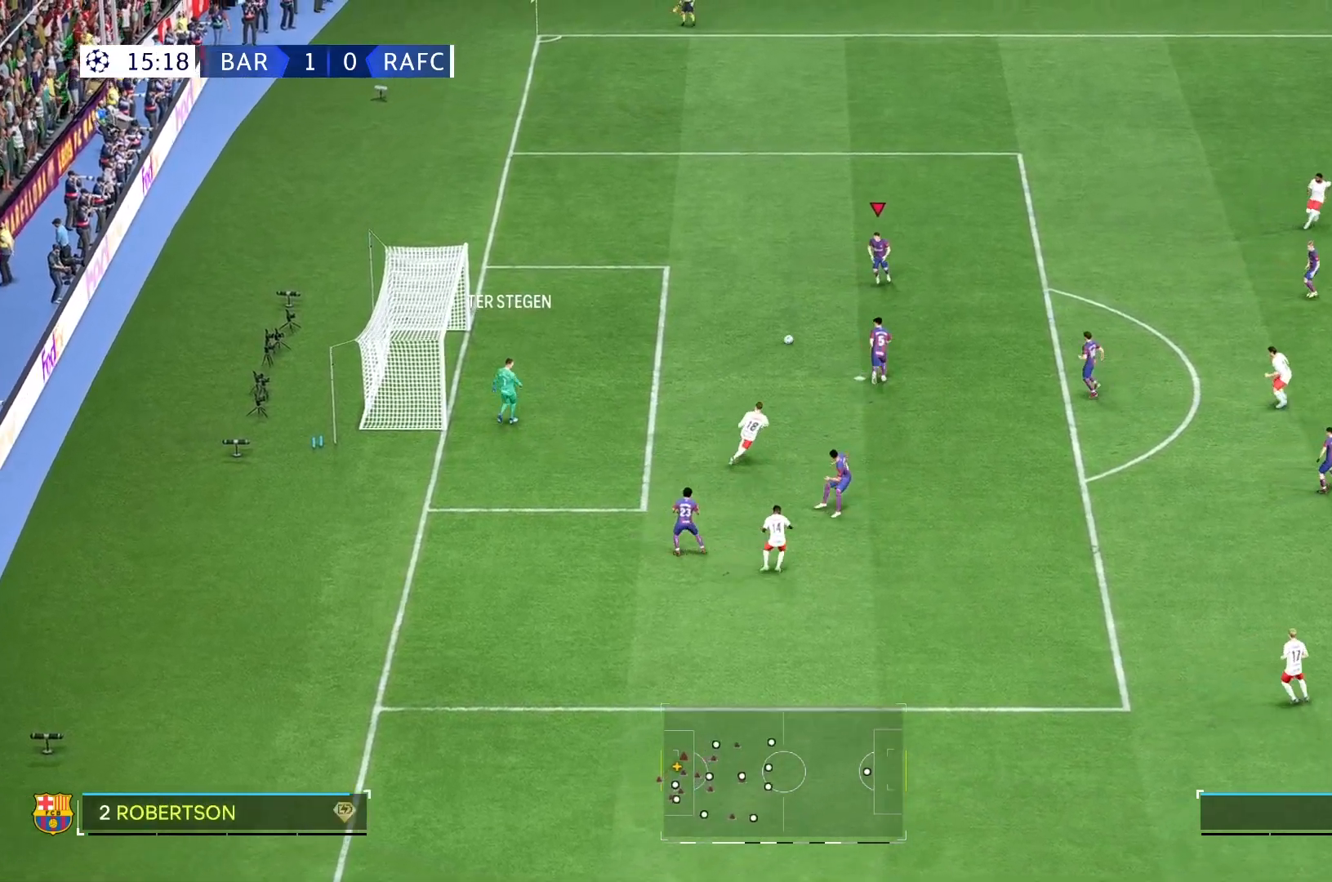
{"buttons": [], "left_stick": "up-right", "right_stick": "center", "events": []}
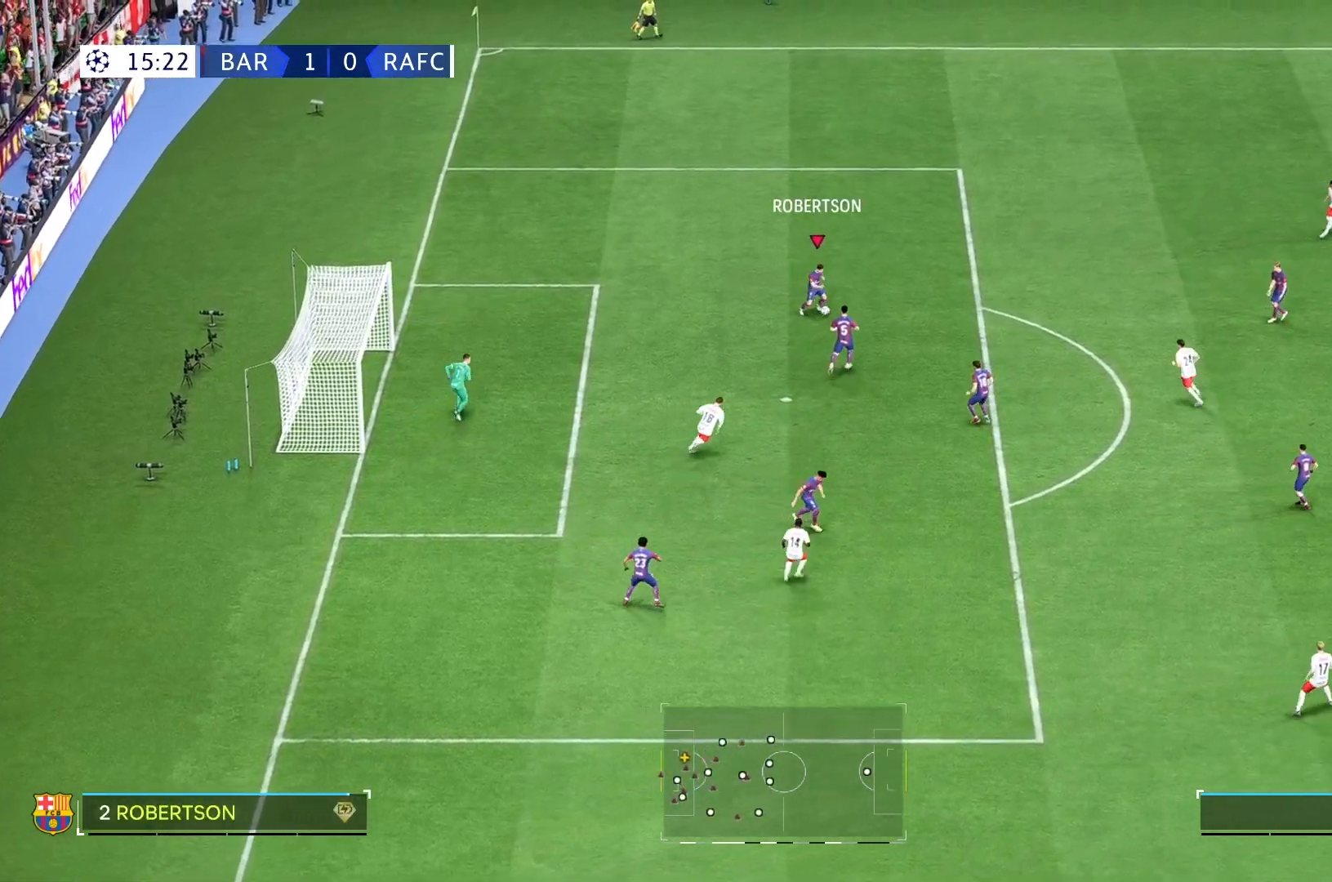
{"buttons": [], "left_stick": "up-right", "right_stick": "center", "events": []}
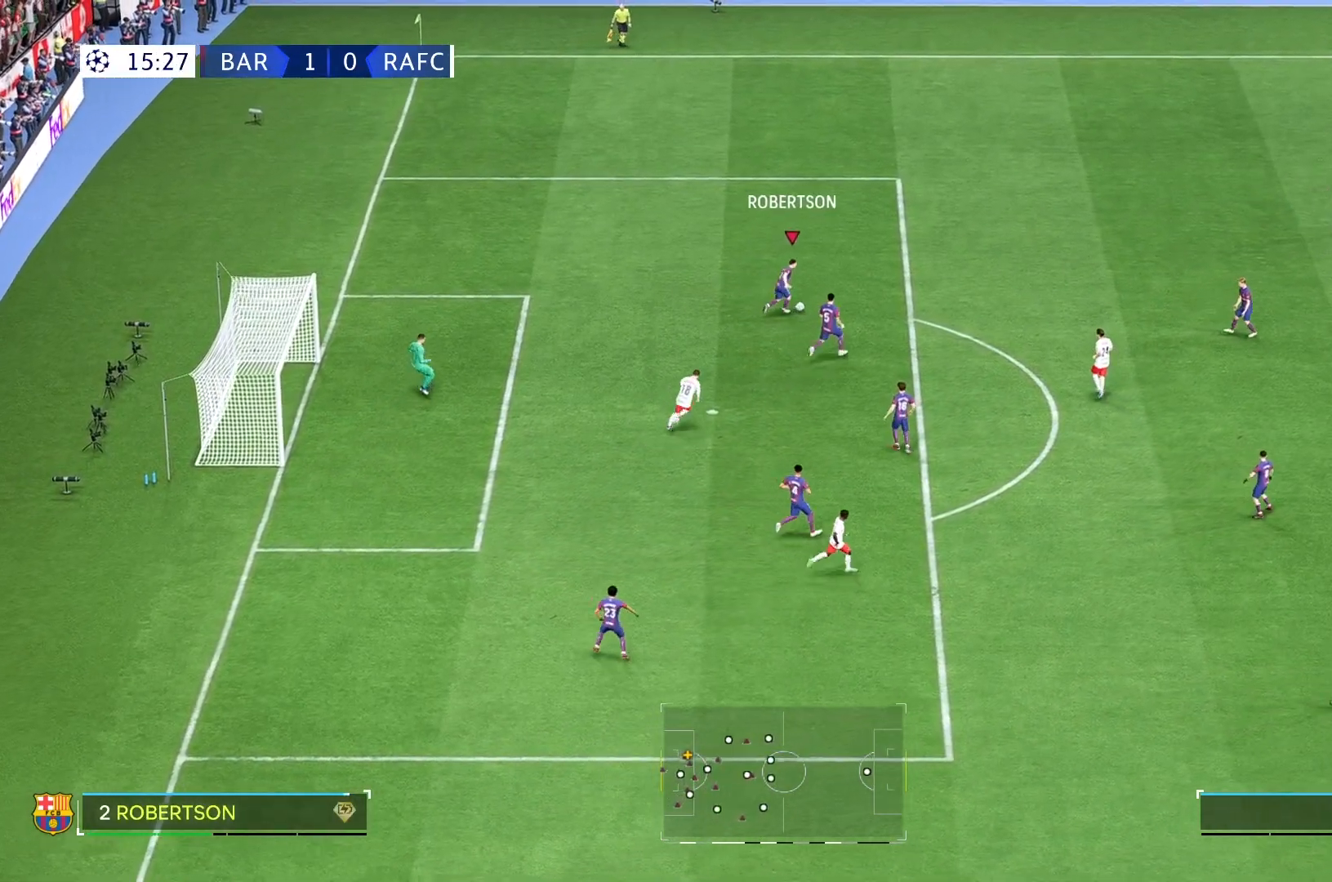
{"buttons": [], "left_stick": "right", "right_stick": "center", "events": [[67, "left_stick", "right"]]}
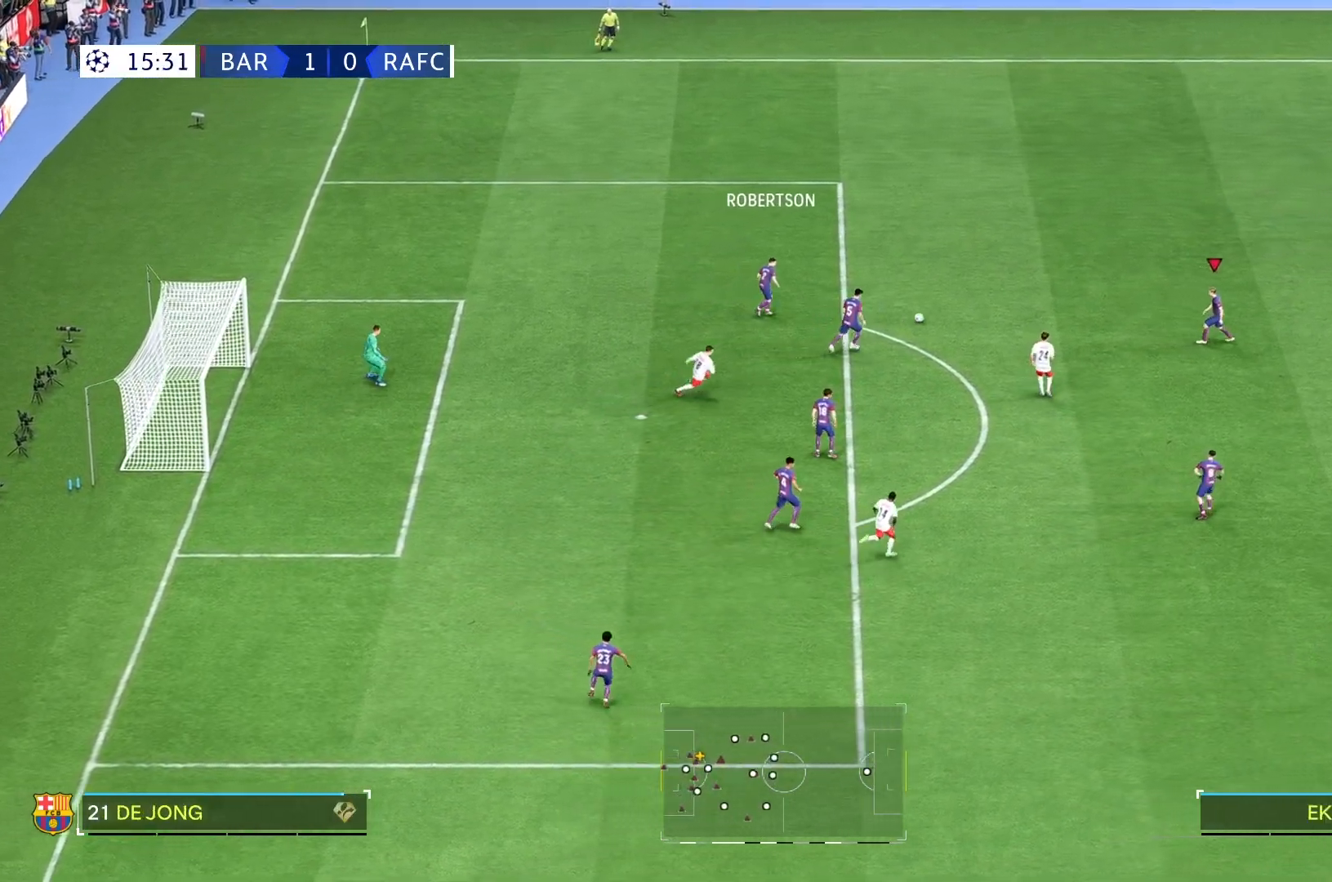
{"buttons": [], "left_stick": "down-right", "right_stick": "center", "events": [[167, "left_stick", "down-right"]]}
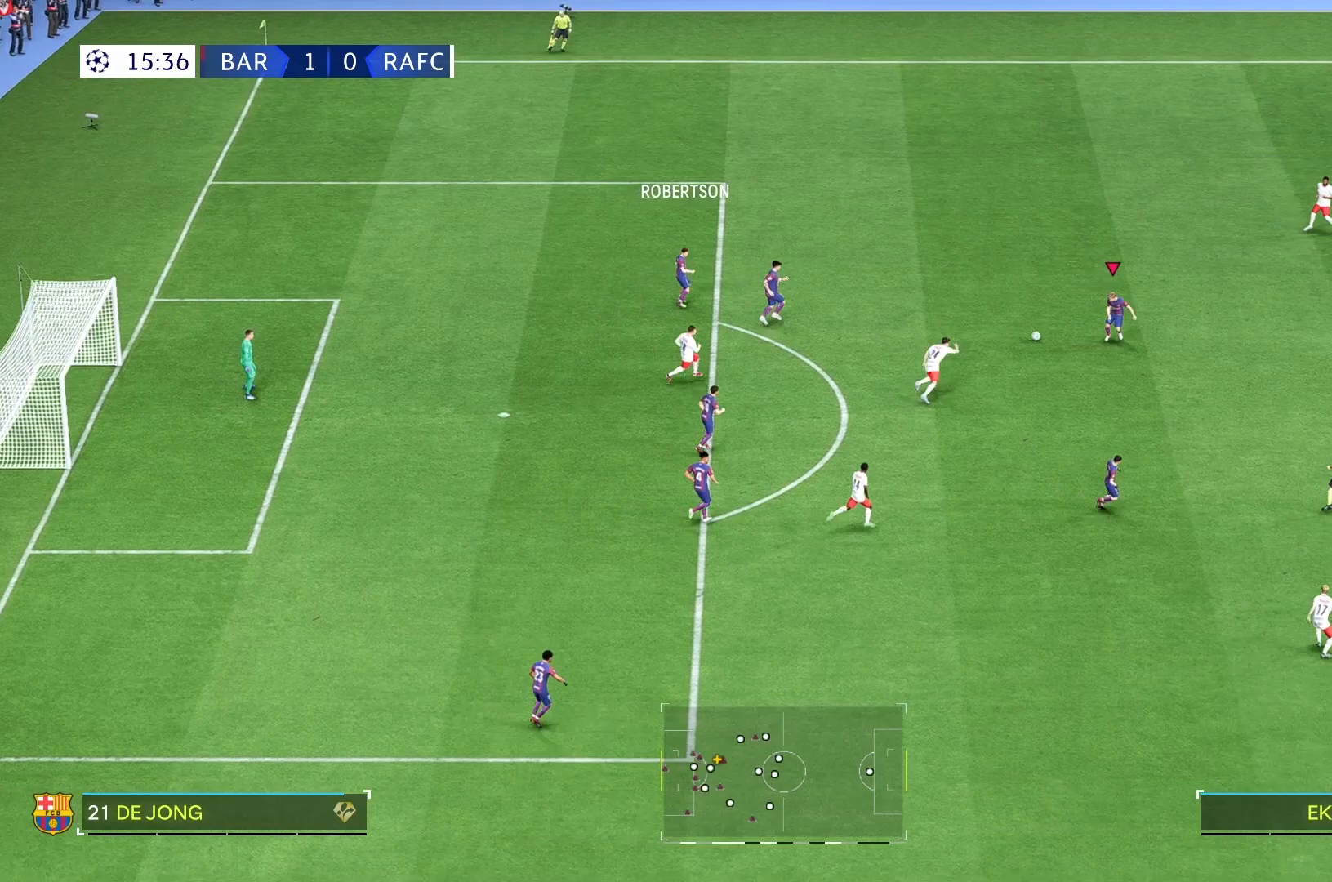
{"buttons": [], "left_stick": "down-right", "right_stick": "center", "events": []}
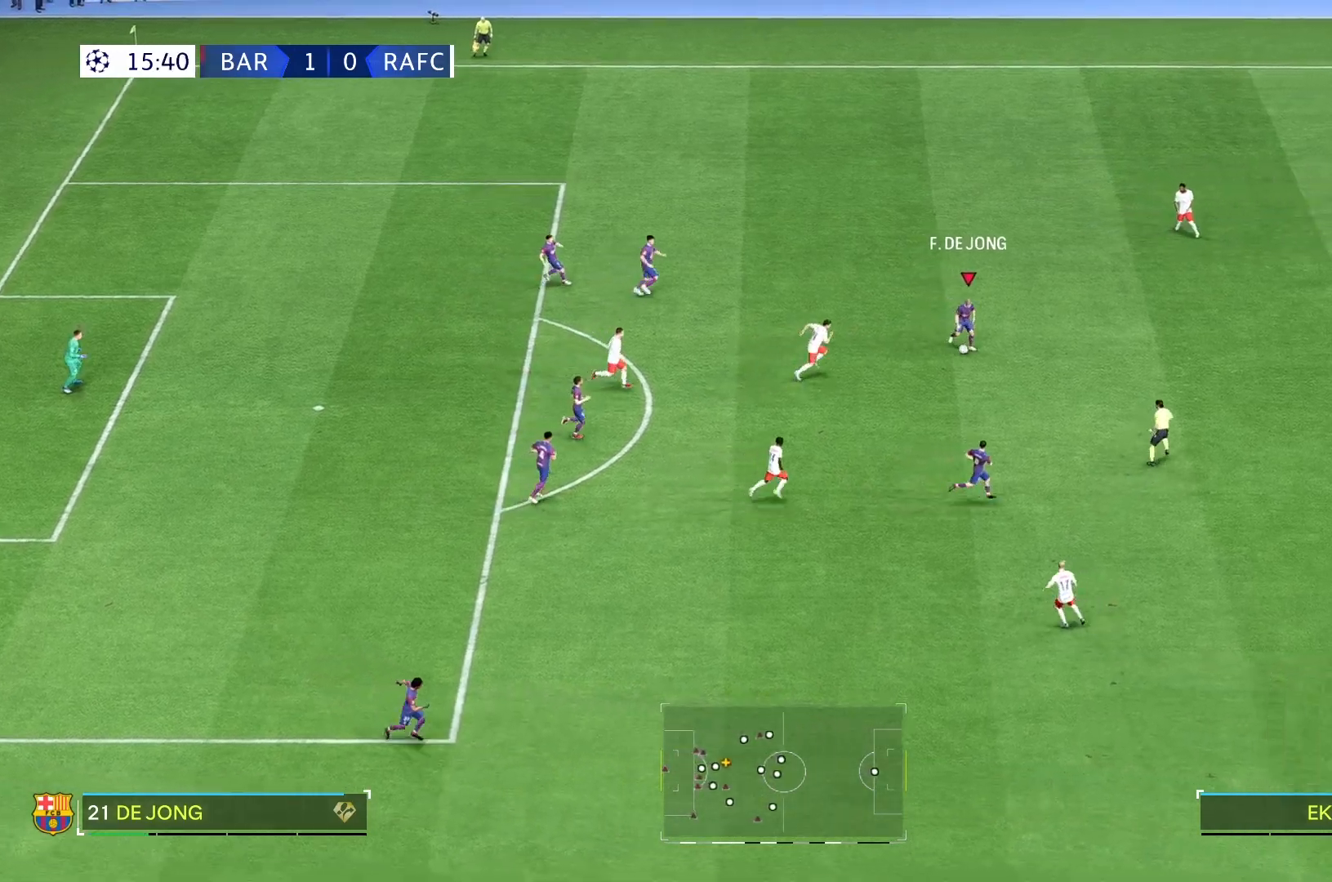
{"buttons": [], "left_stick": "right", "right_stick": "center", "events": [[333, "left_stick", "right"]]}
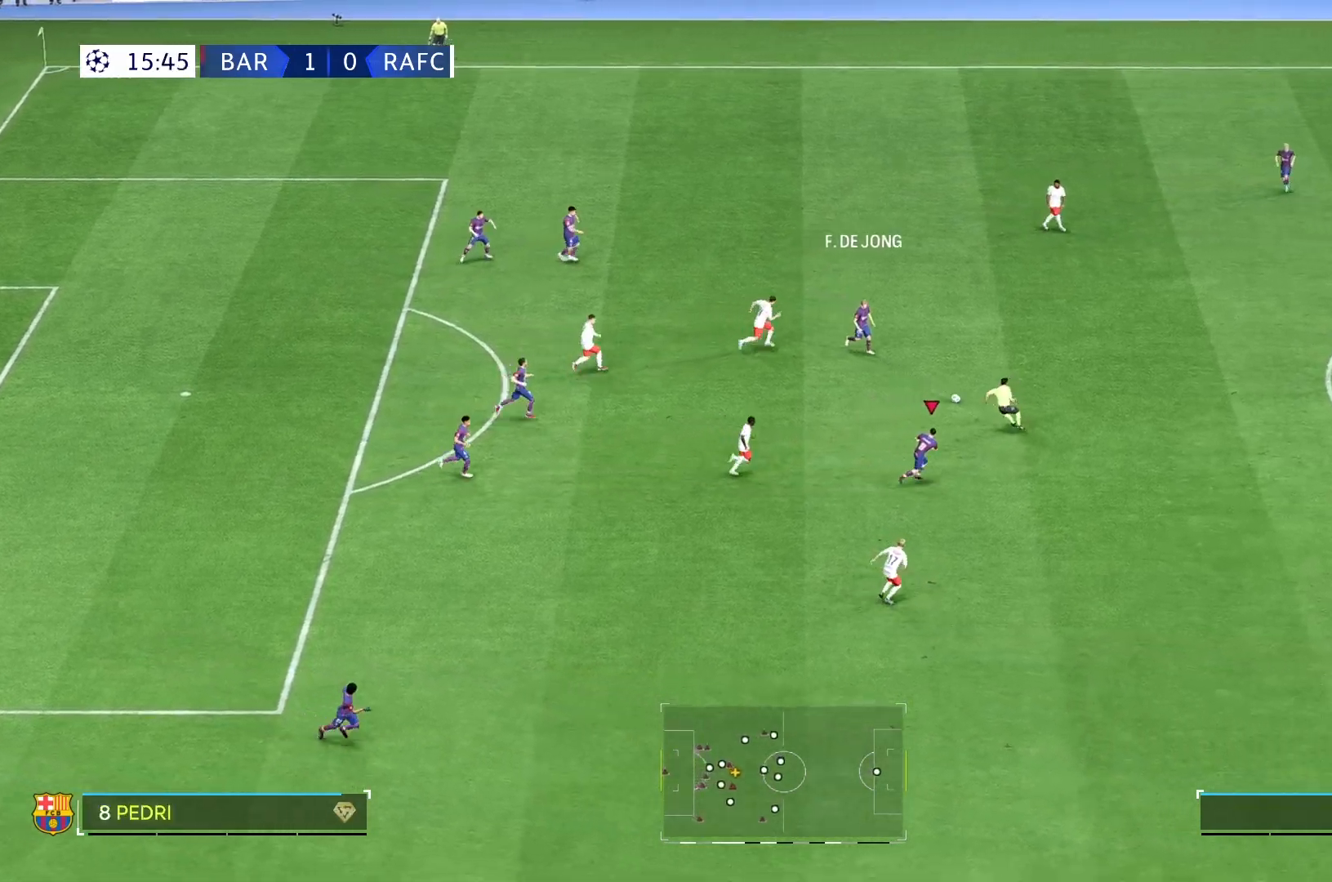
{"buttons": [], "left_stick": "down-right", "right_stick": "center", "events": [[333, "left_stick", "down-right"]]}
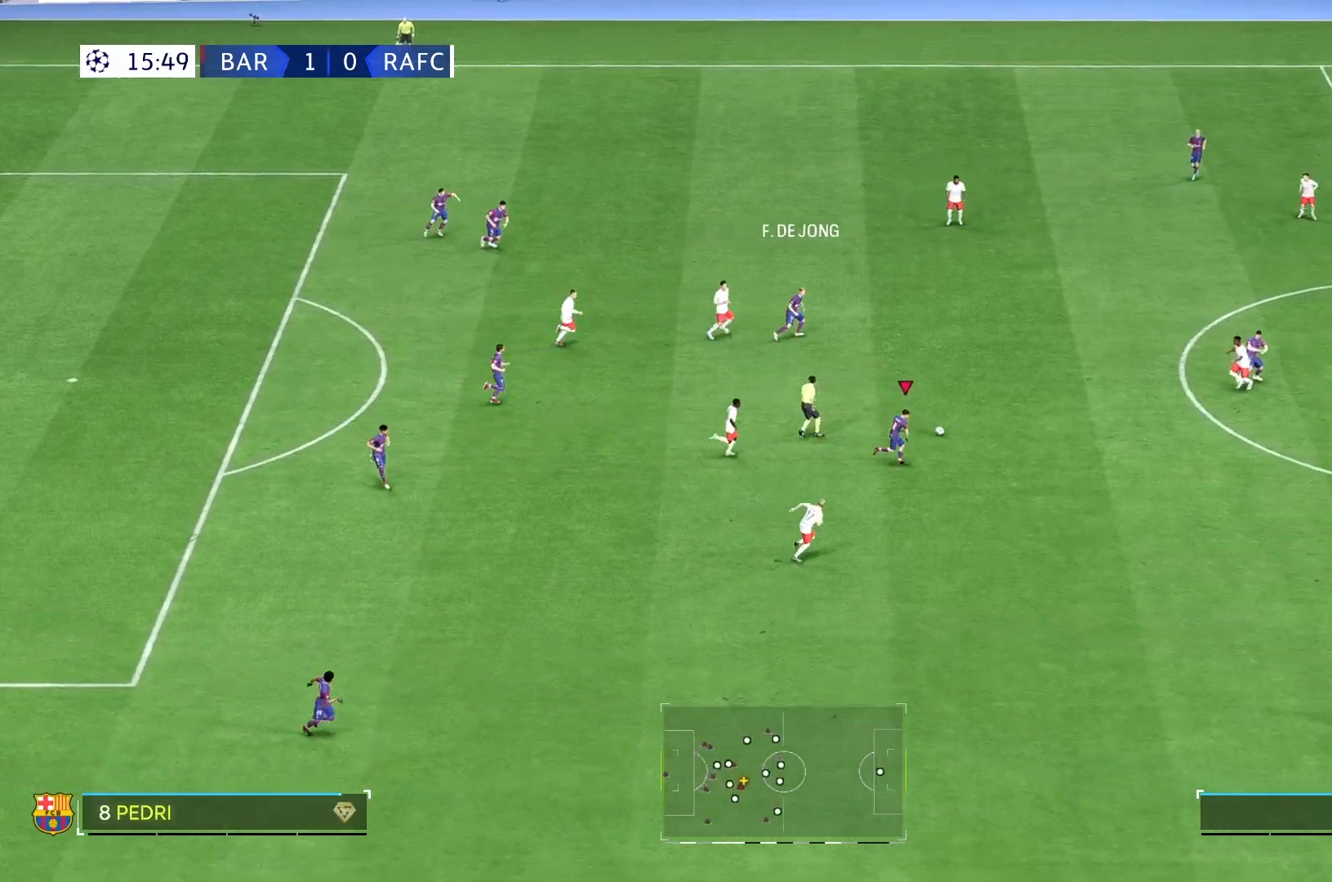
{"buttons": [], "left_stick": "down-right", "right_stick": "center", "events": []}
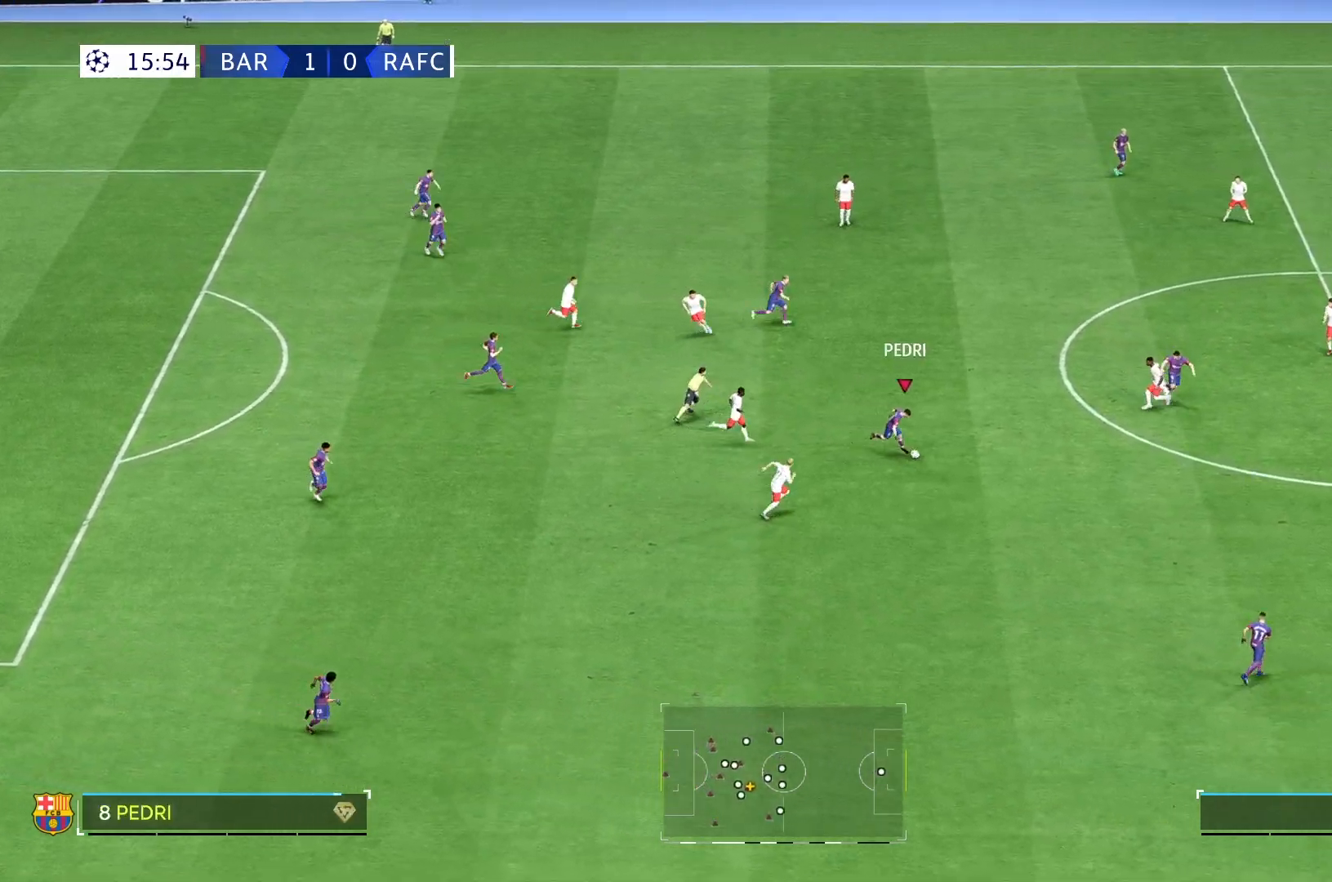
{"buttons": [], "left_stick": "down-right", "right_stick": "center", "events": []}
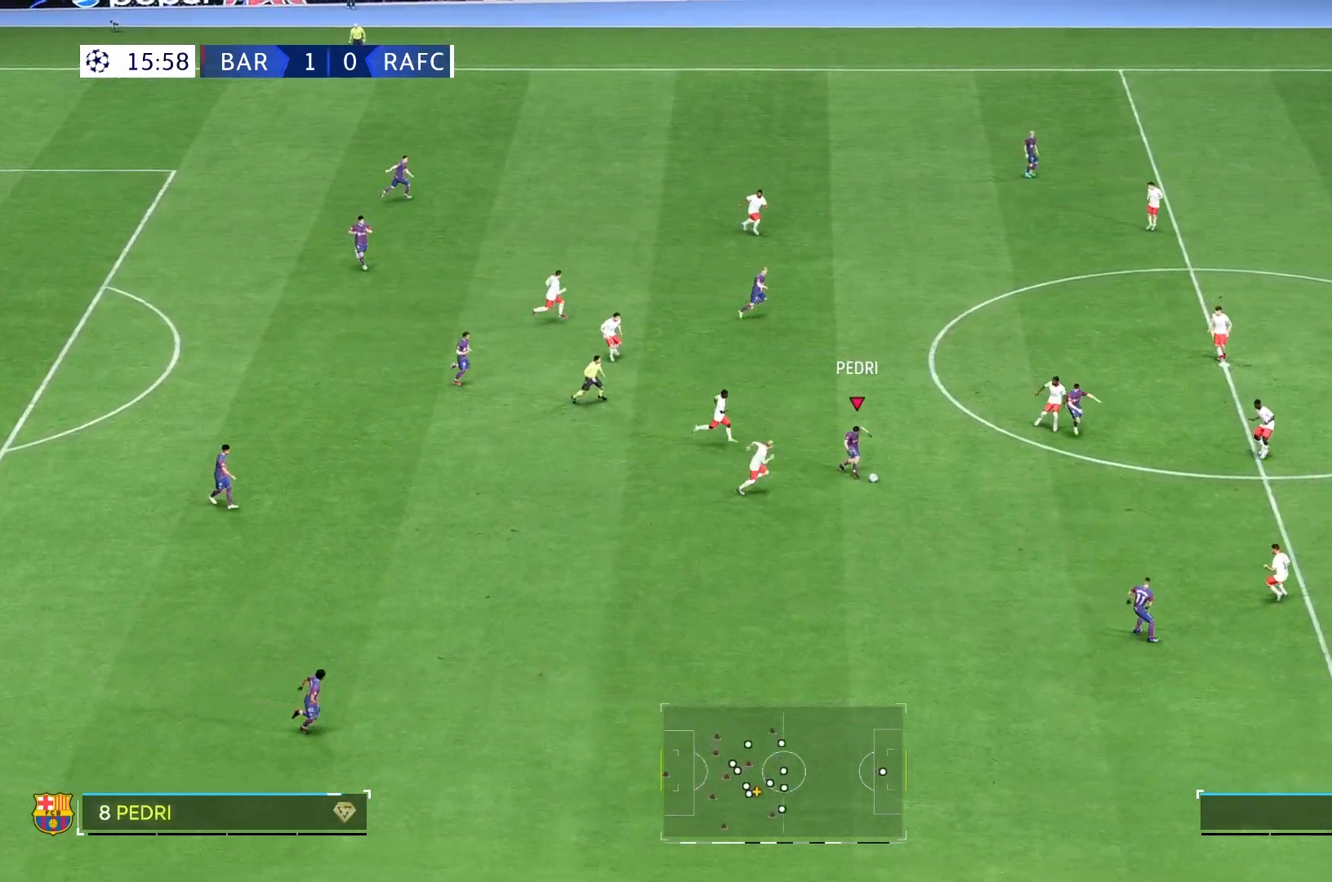
{"buttons": [], "left_stick": "down-right", "right_stick": "center", "events": []}
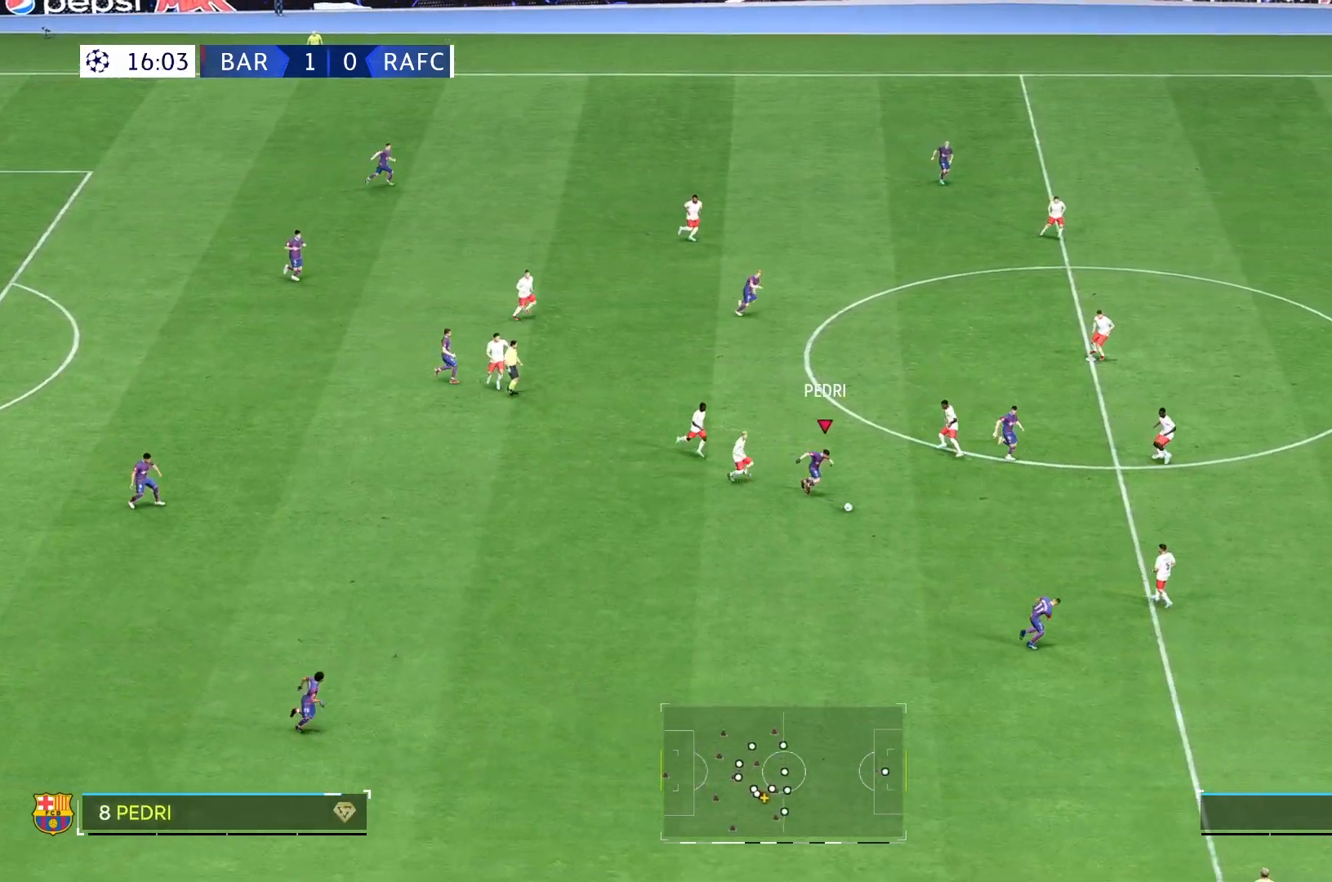
{"buttons": [], "left_stick": "down-right", "right_stick": "center", "events": []}
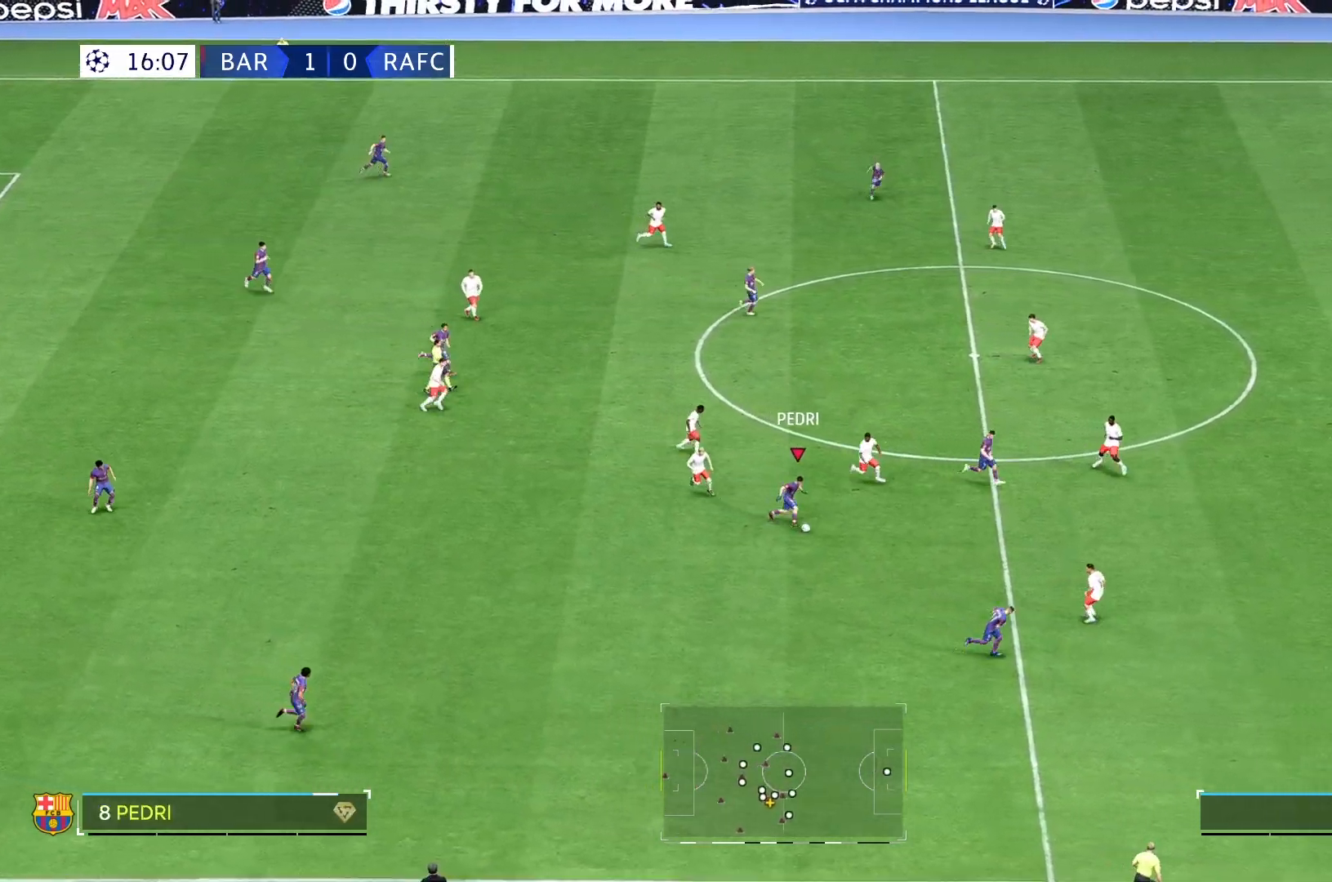
{"buttons": [], "left_stick": "right", "right_stick": "center", "events": [[300, "left_stick", "center"], [500, "left_stick", "right"]]}
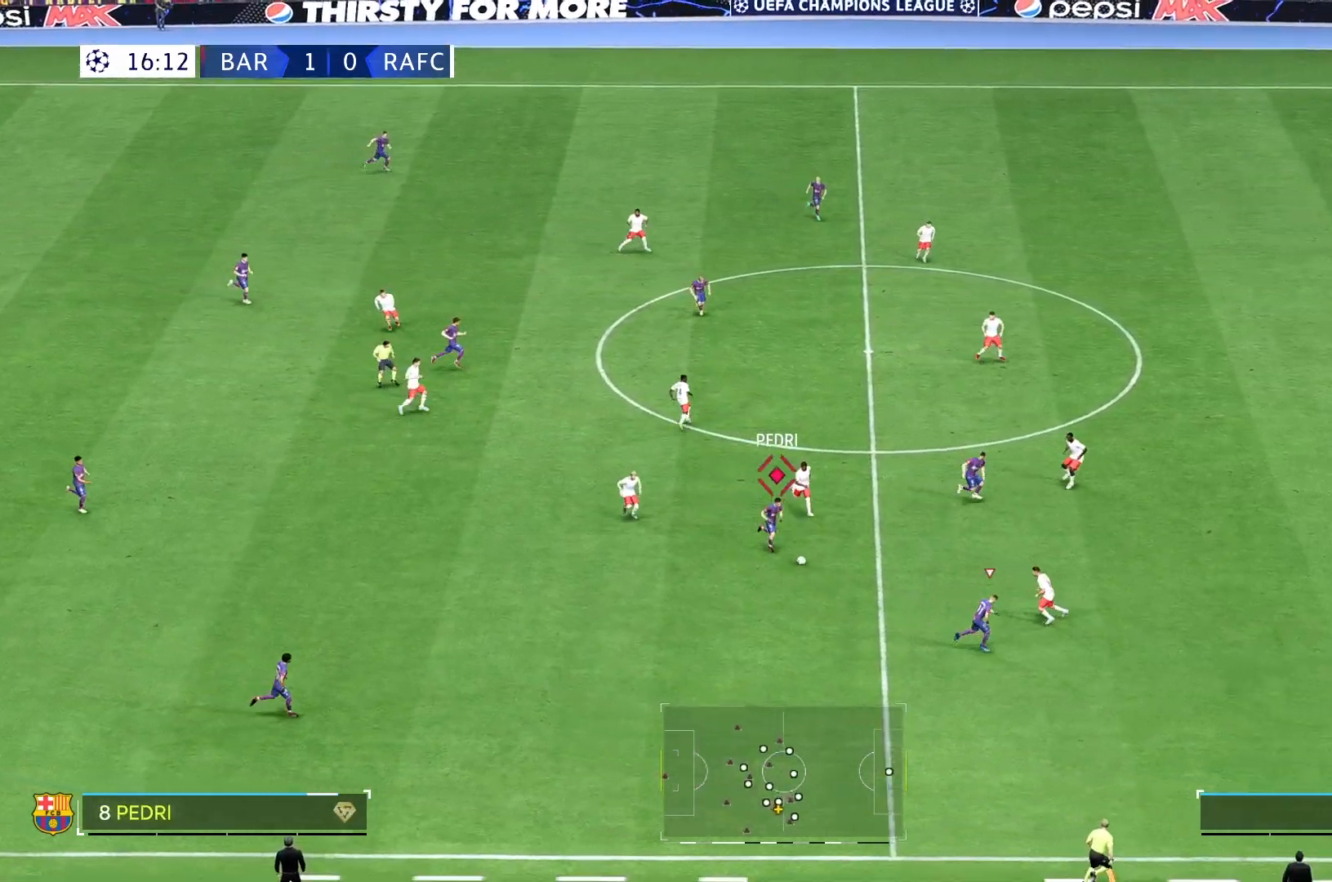
{"buttons": [], "left_stick": "down-right", "right_stick": "center", "events": [[83, "right_stick", "down"], [133, "right_stick", "center"], [500, "left_stick", "down-right"]]}
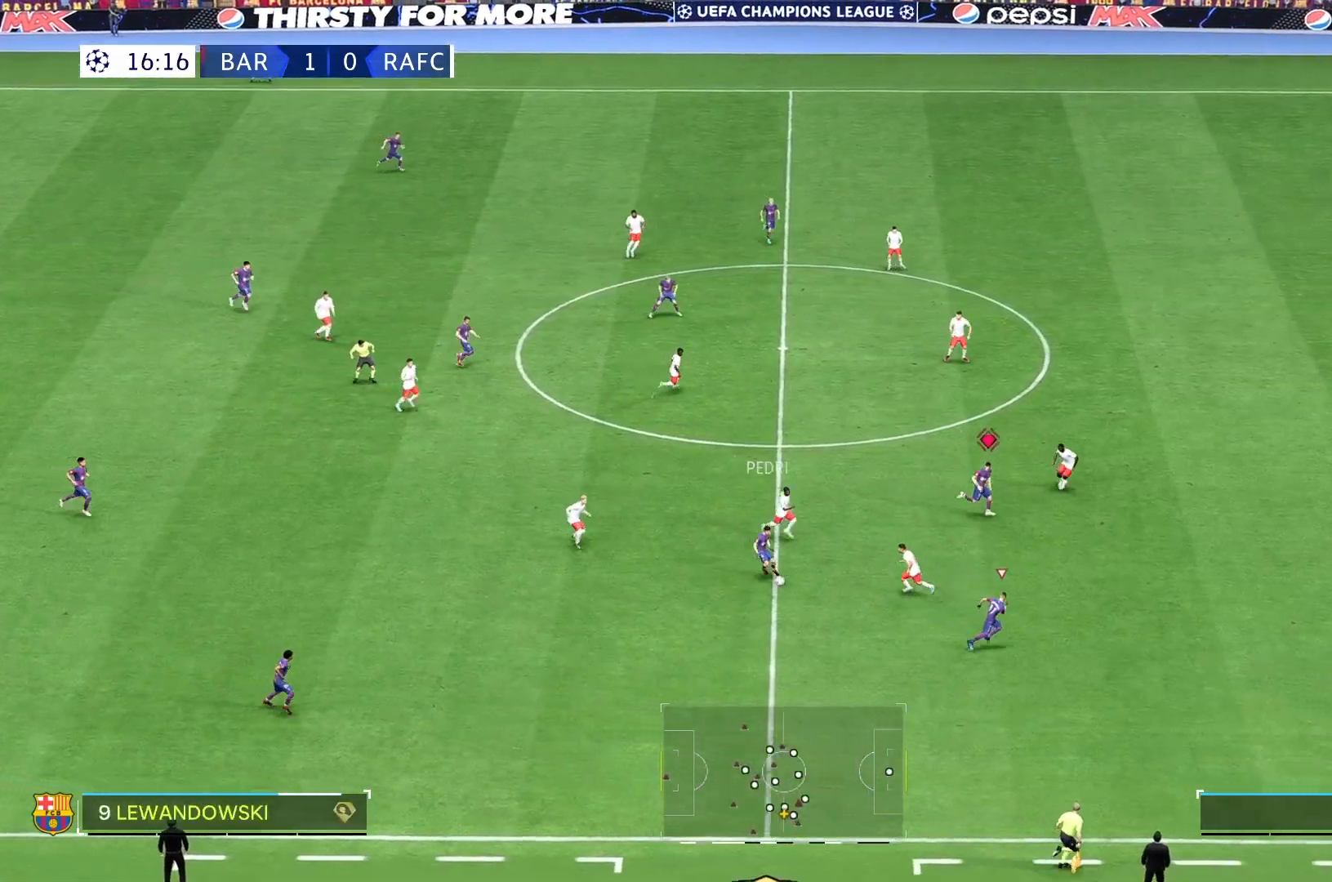
{"buttons": [], "left_stick": "down-right", "right_stick": "center", "events": []}
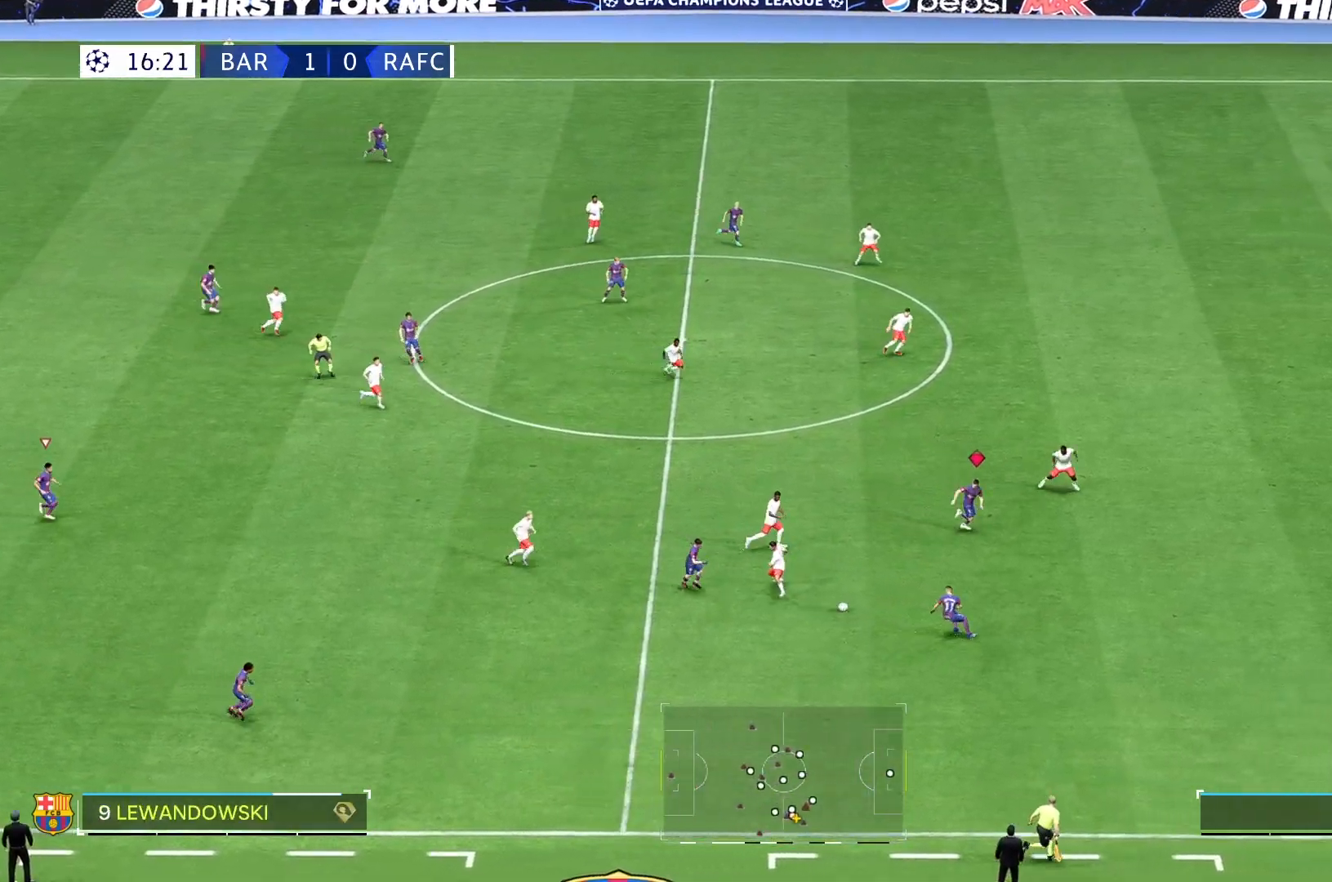
{"buttons": [], "left_stick": "down-right", "right_stick": "center", "events": []}
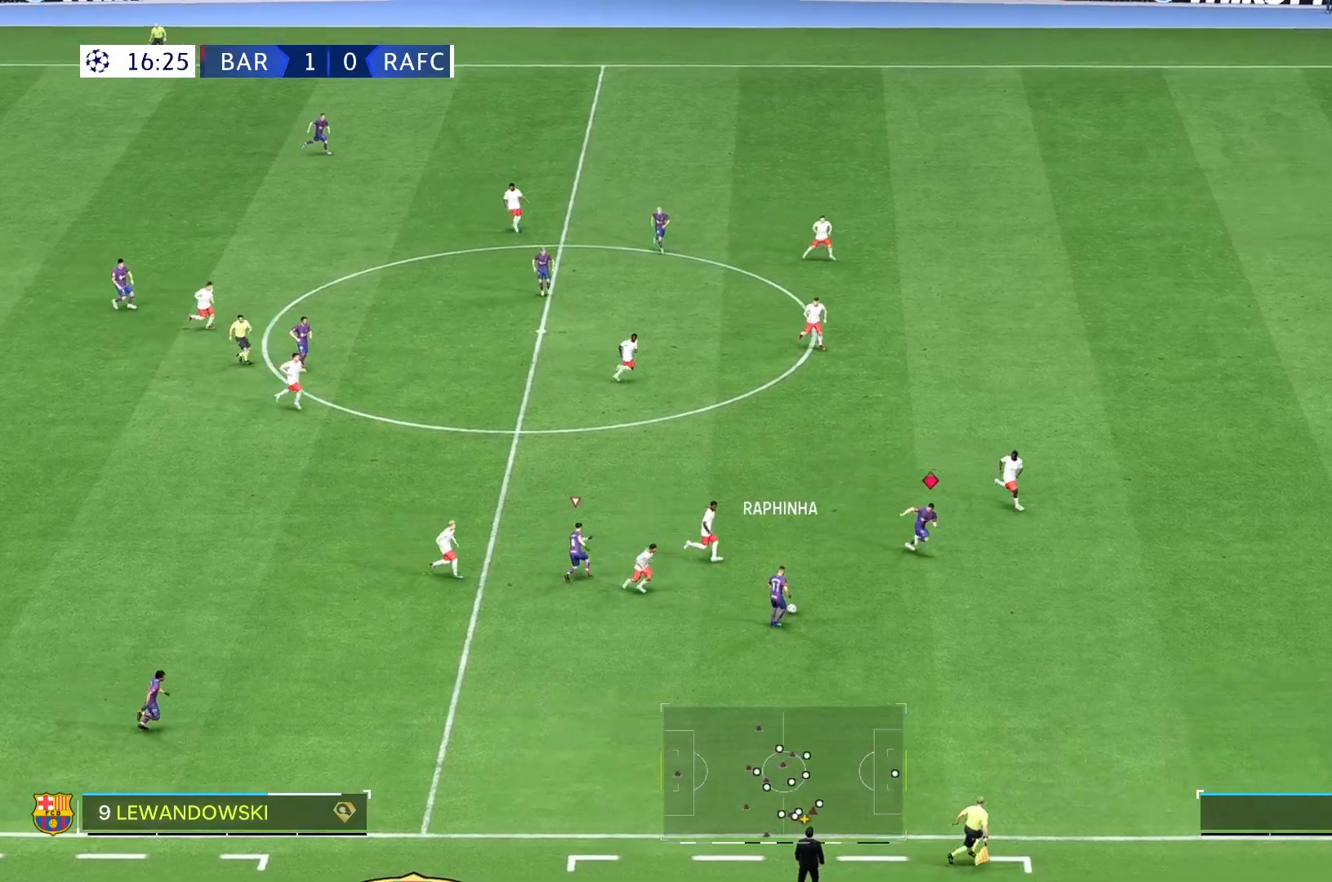
{"buttons": [], "left_stick": "right", "right_stick": "center", "events": [[400, "left_stick", "right"]]}
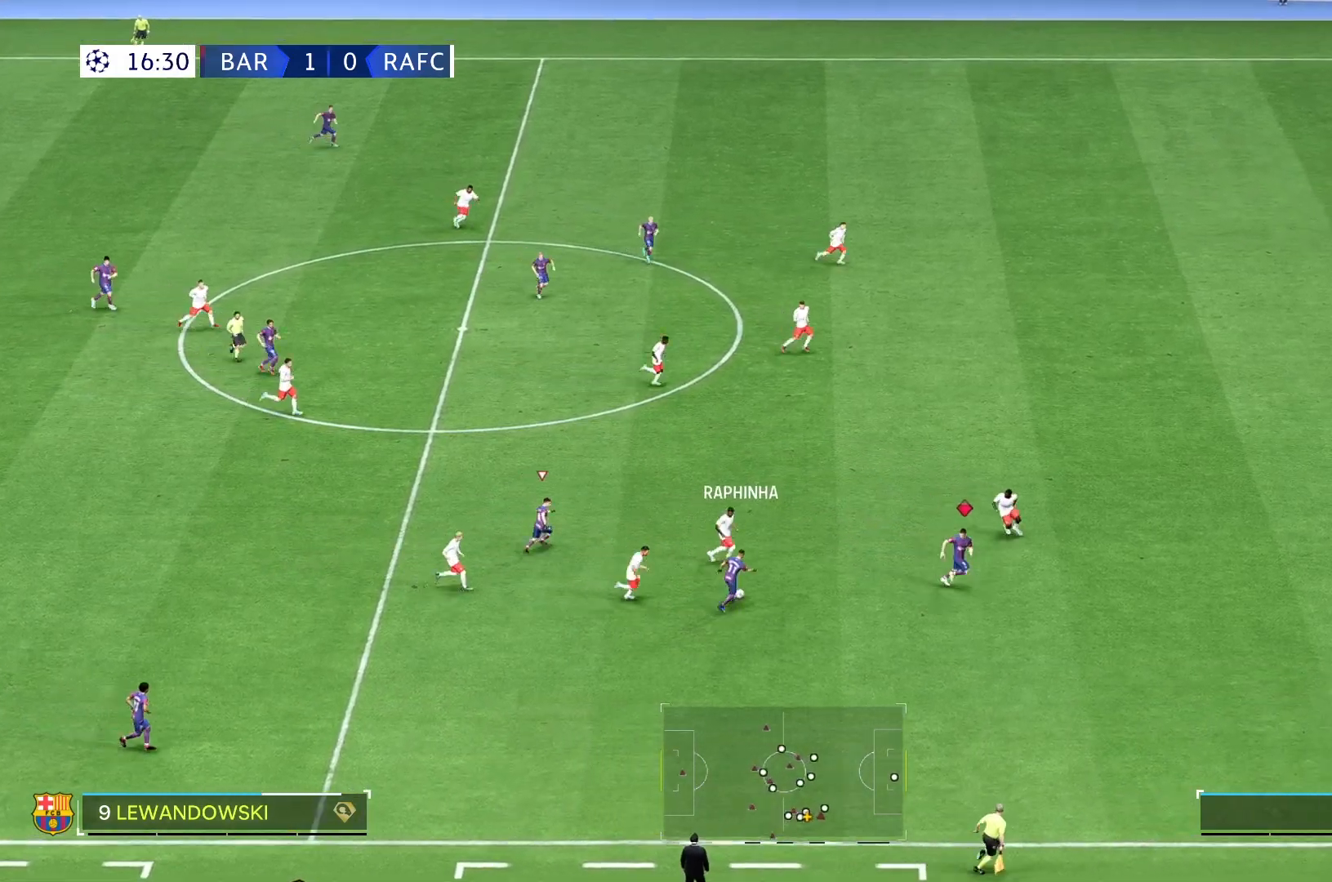
{"buttons": [], "left_stick": "down-right", "right_stick": "center", "events": [[233, "left_stick", "down-right"]]}
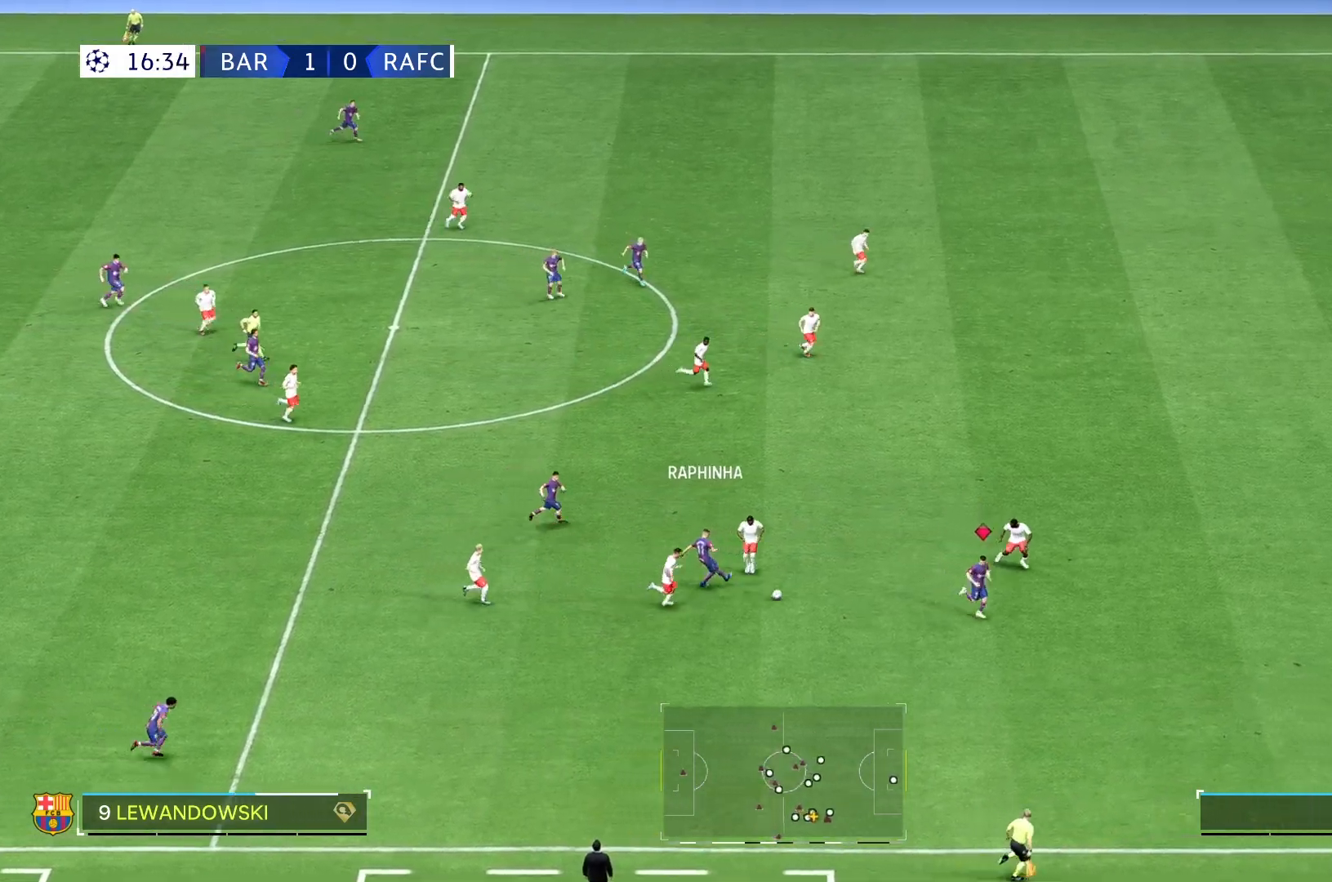
{"buttons": [], "left_stick": "down-right", "right_stick": "center", "events": []}